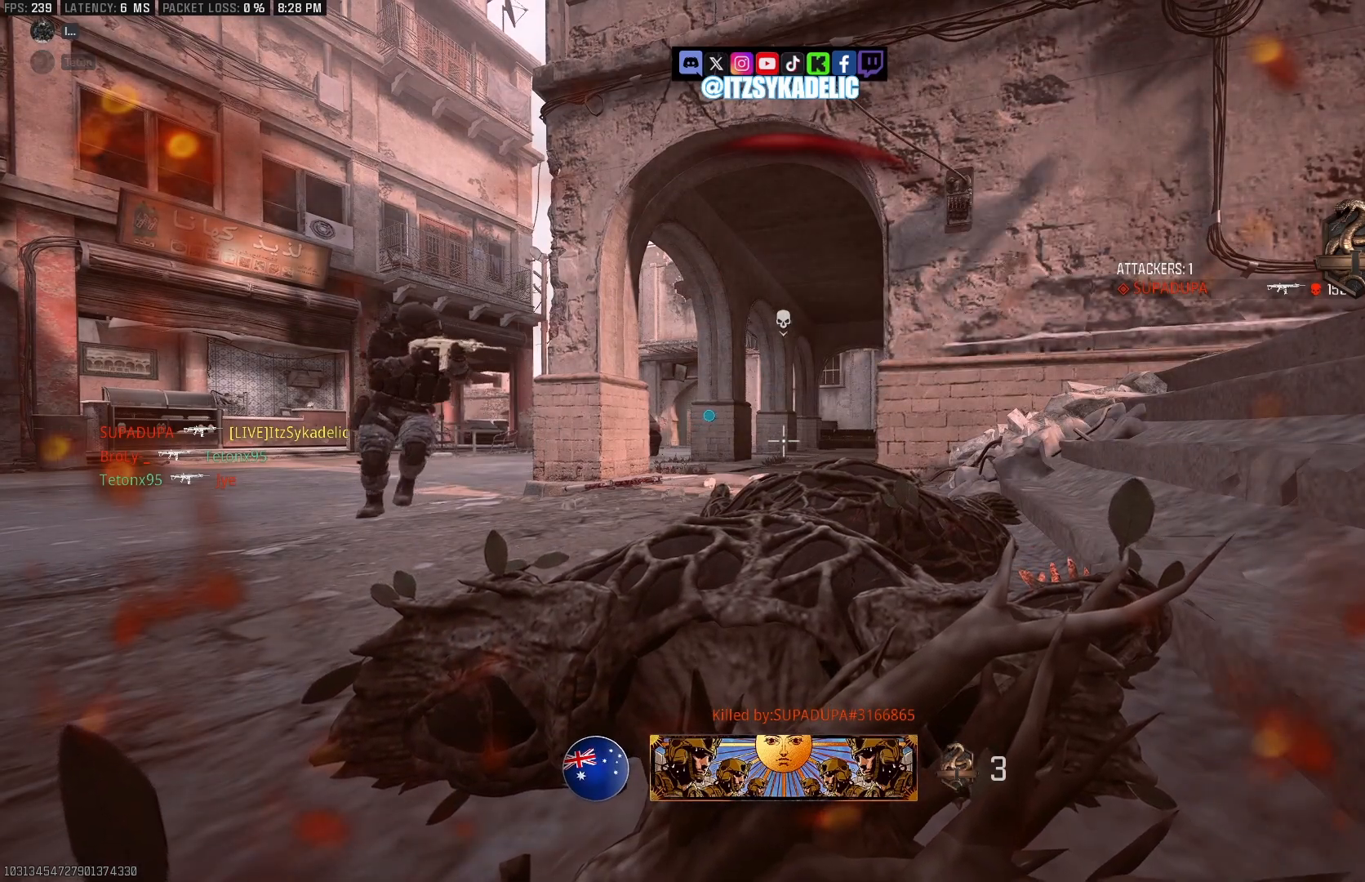
Gameplay with a controller (PlayStation layout); each line is a JSON object with the inputs held at the frame after it. "events" lists button and stick changes between this image and that frame as [ms after this image, input, new state], when the widget could be followed in between.
{"buttons": ["CIRCLE"], "left_stick": "up", "right_stick": "left", "events": [[450, "CIRCLE", "down"], [450, "left_stick", "up"], [500, "right_stick", "left"]]}
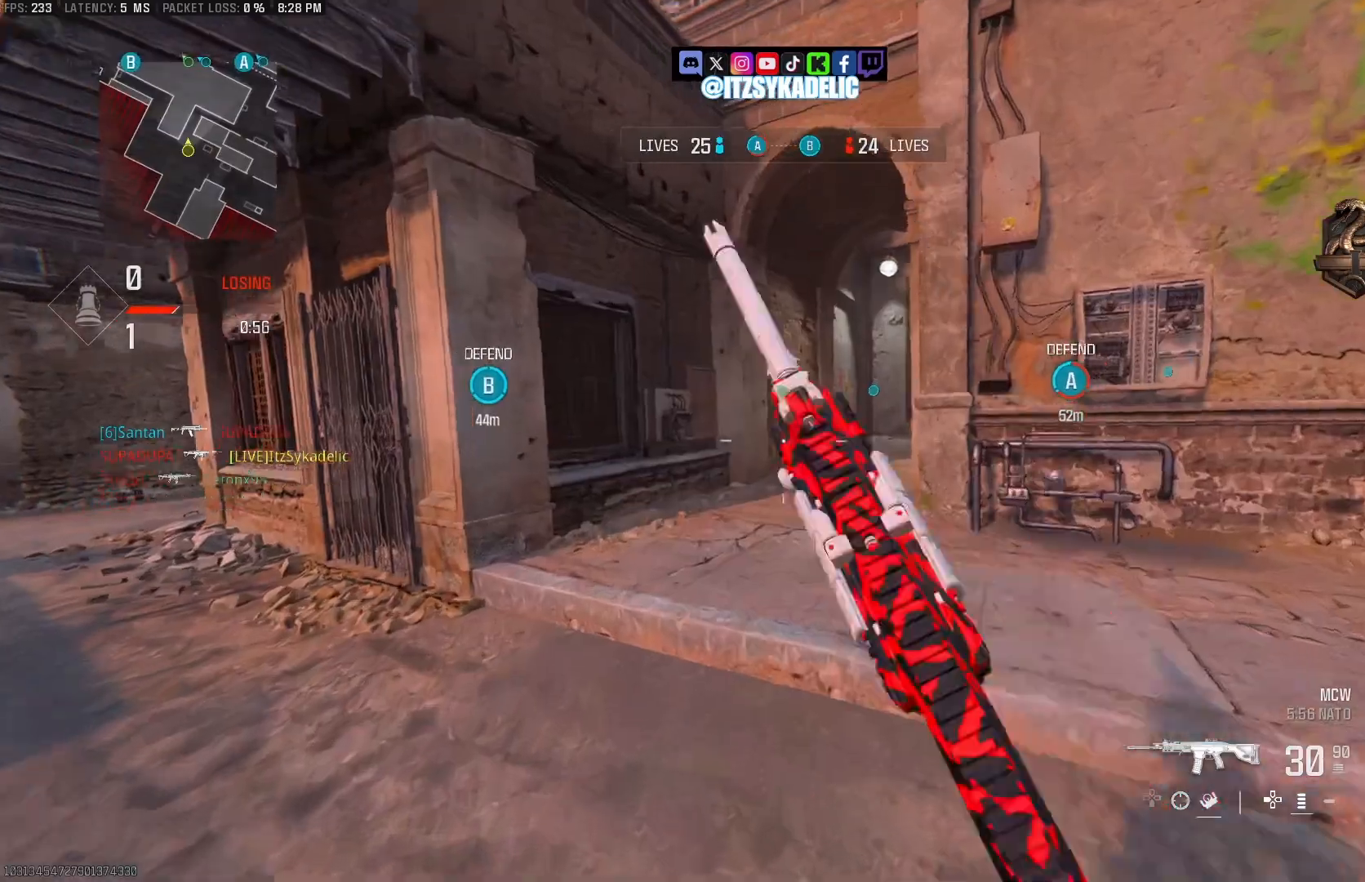
{"buttons": [], "left_stick": "up", "right_stick": "right", "events": [[17, "CIRCLE", "up"], [17, "right_stick", "center"], [33, "right_stick", "right"], [100, "CROSS", "down"], [200, "CROSS", "up"], [233, "right_stick", "center"], [283, "L3", "down"], [367, "L3", "up"], [383, "right_stick", "right"]]}
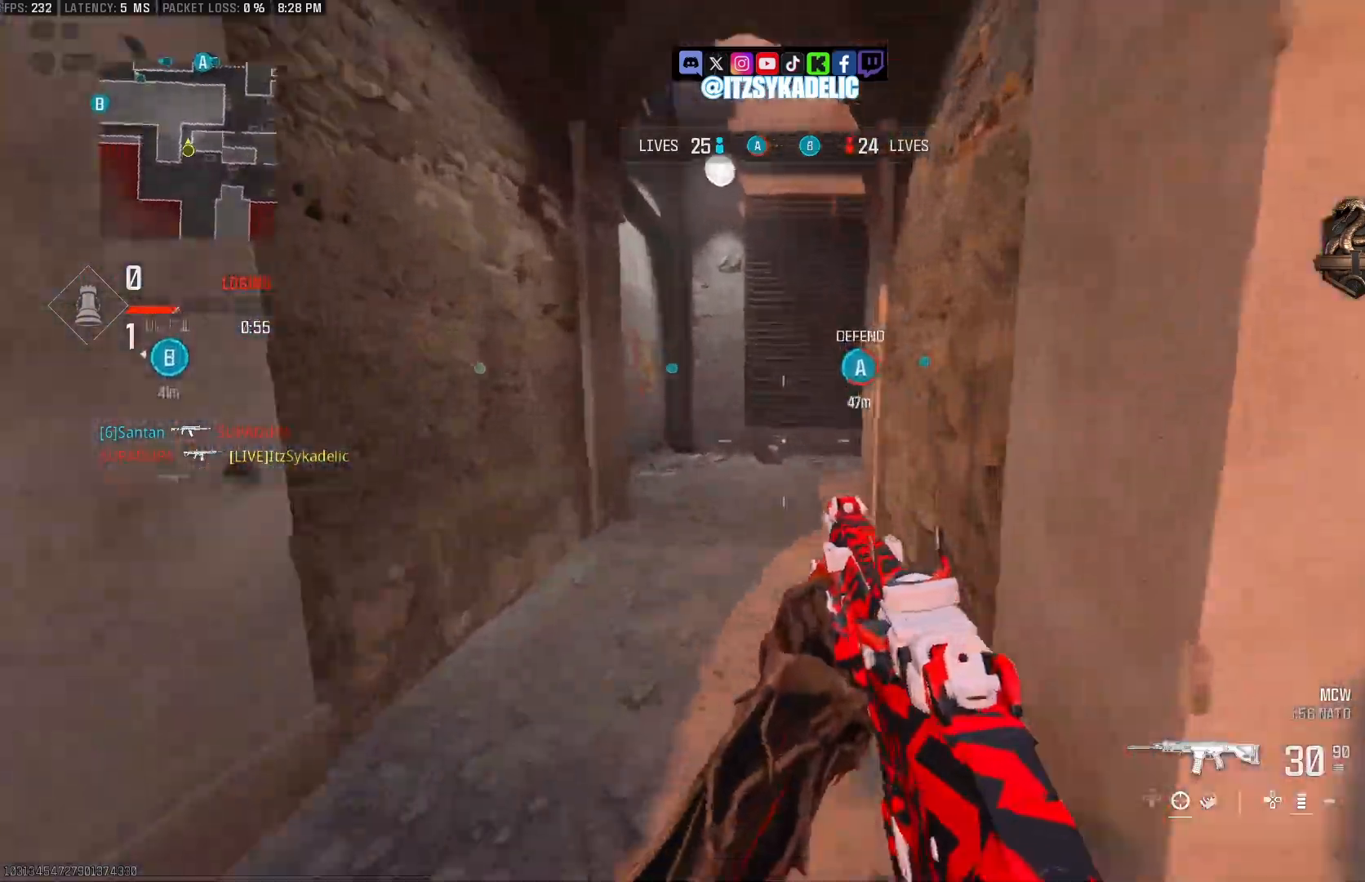
{"buttons": [], "left_stick": "up", "right_stick": "right", "events": [[83, "right_stick", "center"], [250, "right_stick", "right"]]}
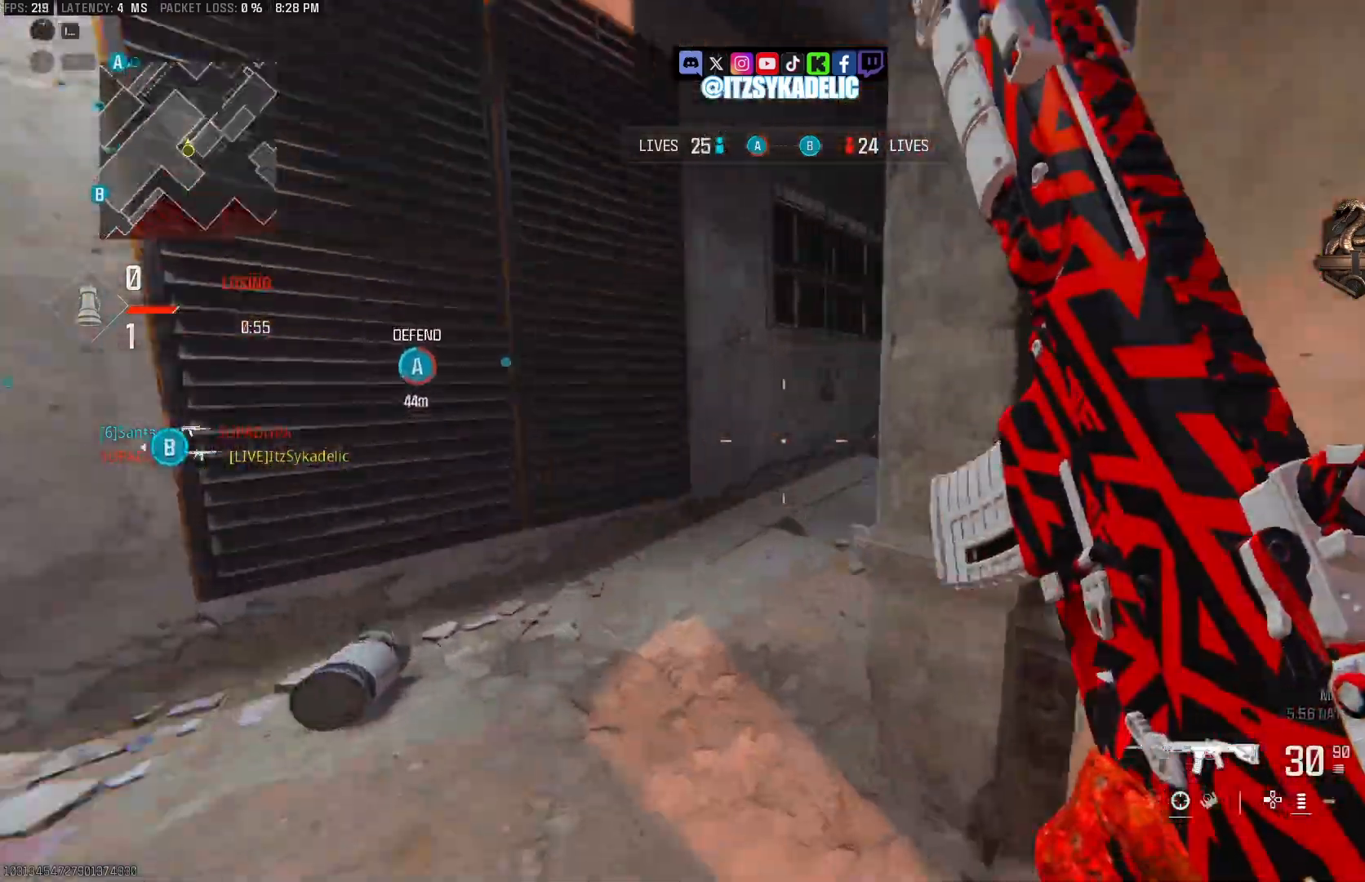
{"buttons": [], "left_stick": "up", "right_stick": "center", "events": [[300, "CIRCLE", "down"], [317, "right_stick", "center"], [400, "CIRCLE", "up"]]}
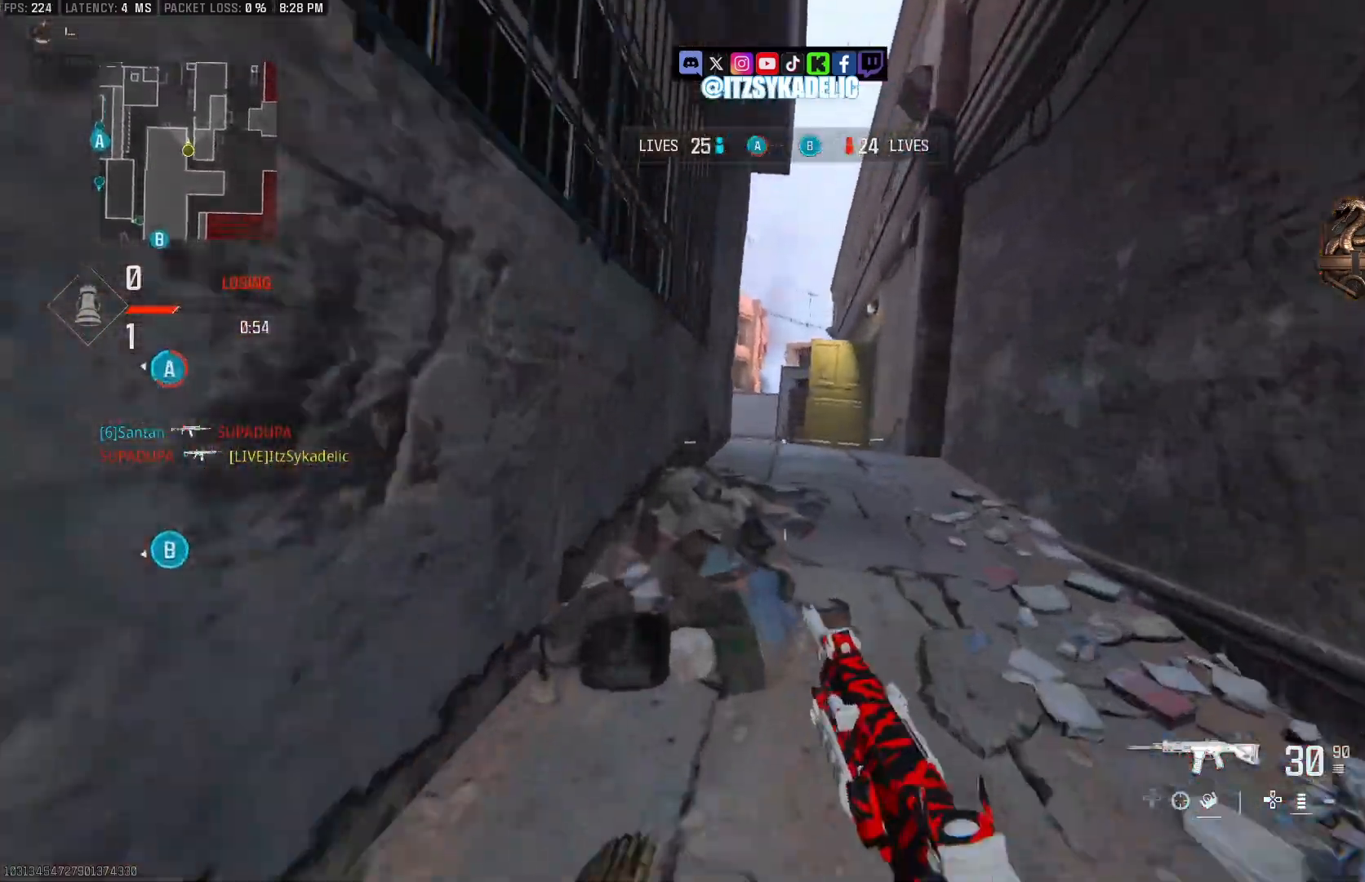
{"buttons": [], "left_stick": "up-right", "right_stick": "center", "events": [[50, "CROSS", "down"], [117, "CROSS", "up"], [133, "L3", "down"], [217, "L3", "up"], [267, "right_stick", "left"], [433, "left_stick", "up-right"], [467, "right_stick", "center"]]}
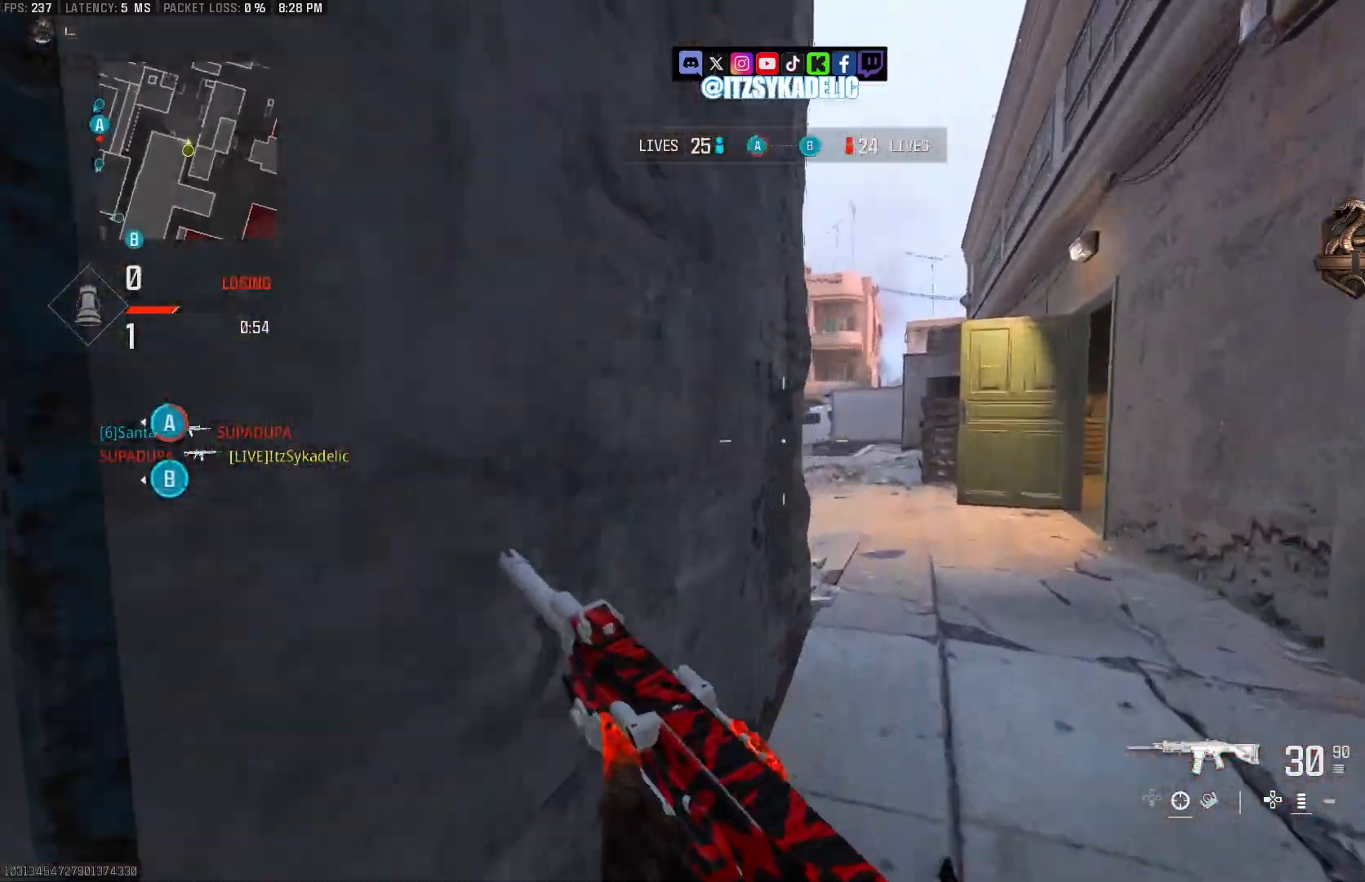
{"buttons": [], "left_stick": "up", "right_stick": "left", "events": [[17, "right_stick", "left"], [67, "L2", "down"], [233, "right_stick", "right"], [333, "right_stick", "center"], [383, "left_stick", "up"], [417, "right_stick", "left"], [483, "L2", "up"]]}
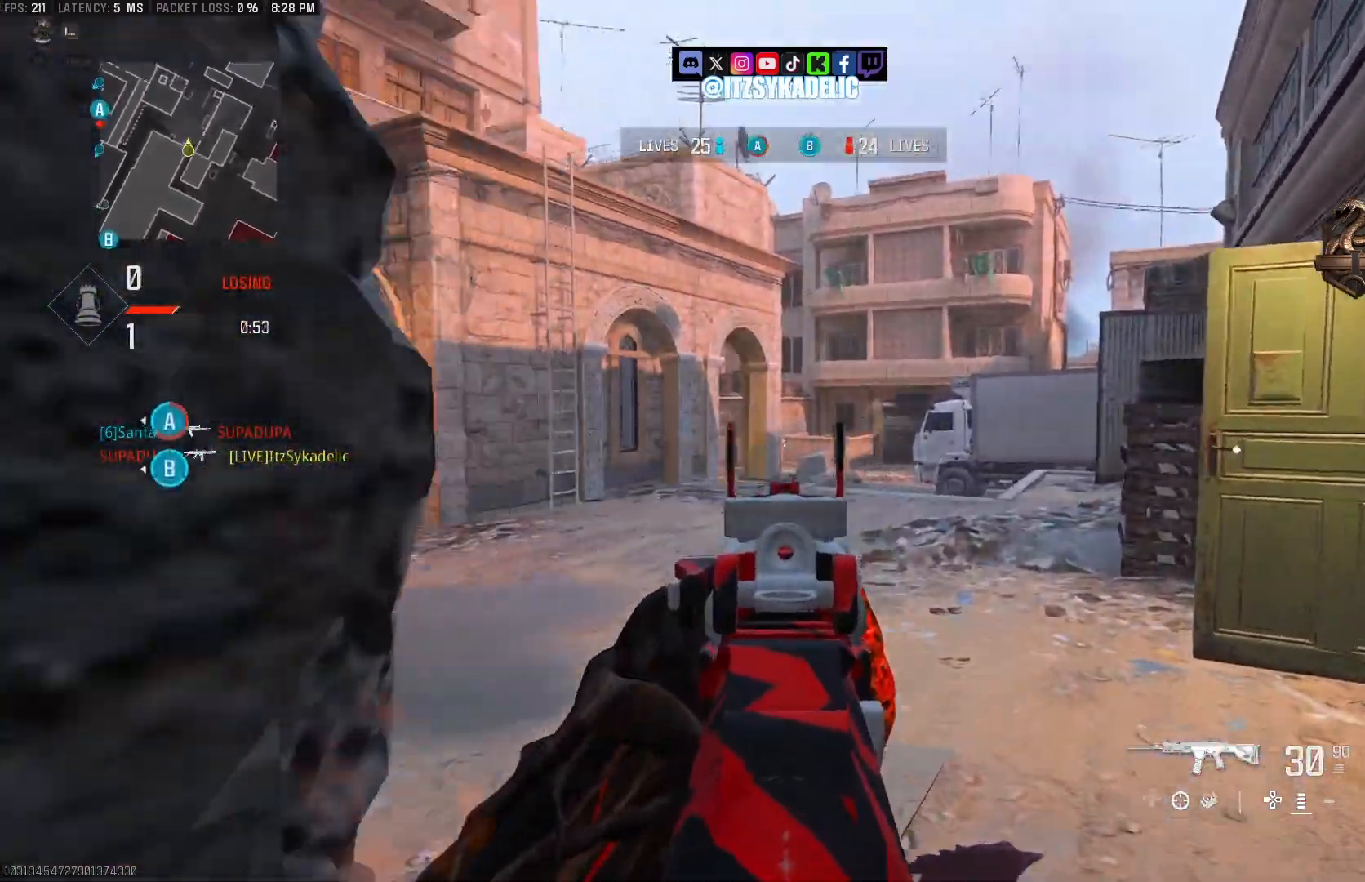
{"buttons": [], "left_stick": "up-right", "right_stick": "left", "events": [[67, "L3", "down"], [150, "L3", "up"], [300, "left_stick", "up-right"]]}
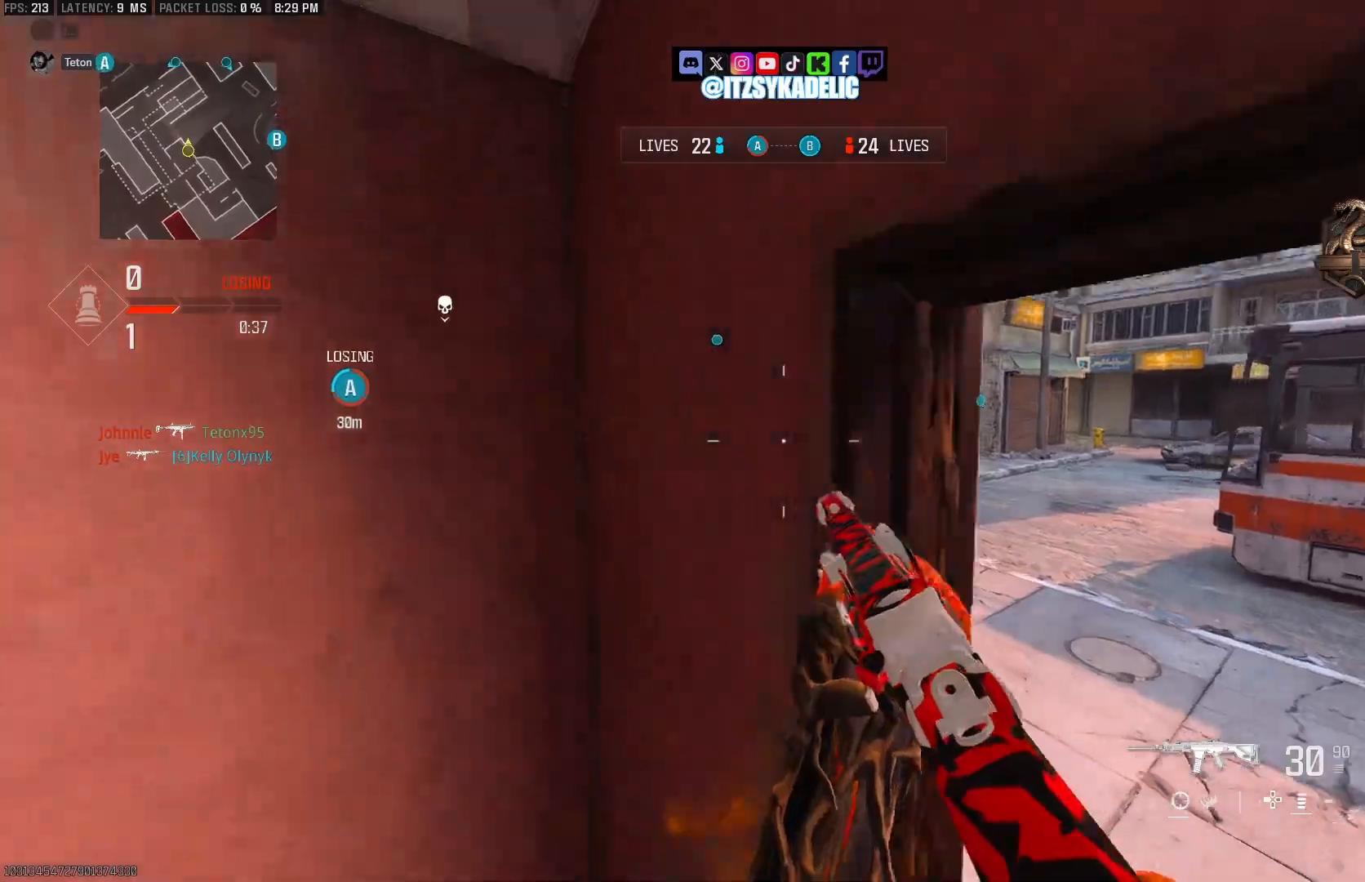
{"buttons": [], "left_stick": "up-right", "right_stick": "right", "events": [[17, "right_stick", "center"], [150, "right_stick", "left"], [200, "left_stick", "right"], [283, "right_stick", "right"], [483, "left_stick", "up-right"]]}
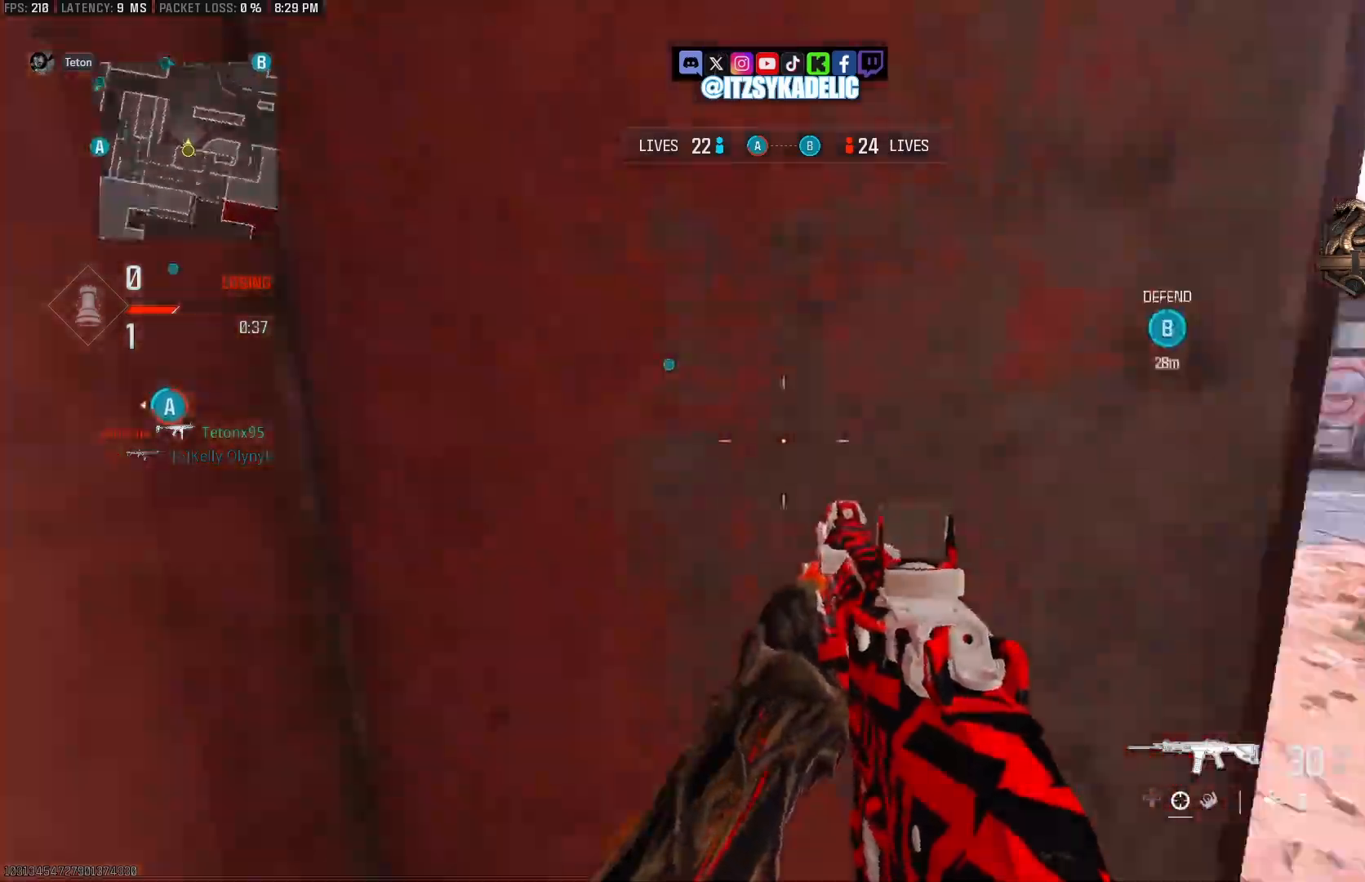
{"buttons": [], "left_stick": "up", "right_stick": "left", "events": [[50, "L3", "down"], [167, "L3", "up"], [183, "right_stick", "left"], [233, "CROSS", "down"], [300, "CROSS", "up"], [467, "left_stick", "up"]]}
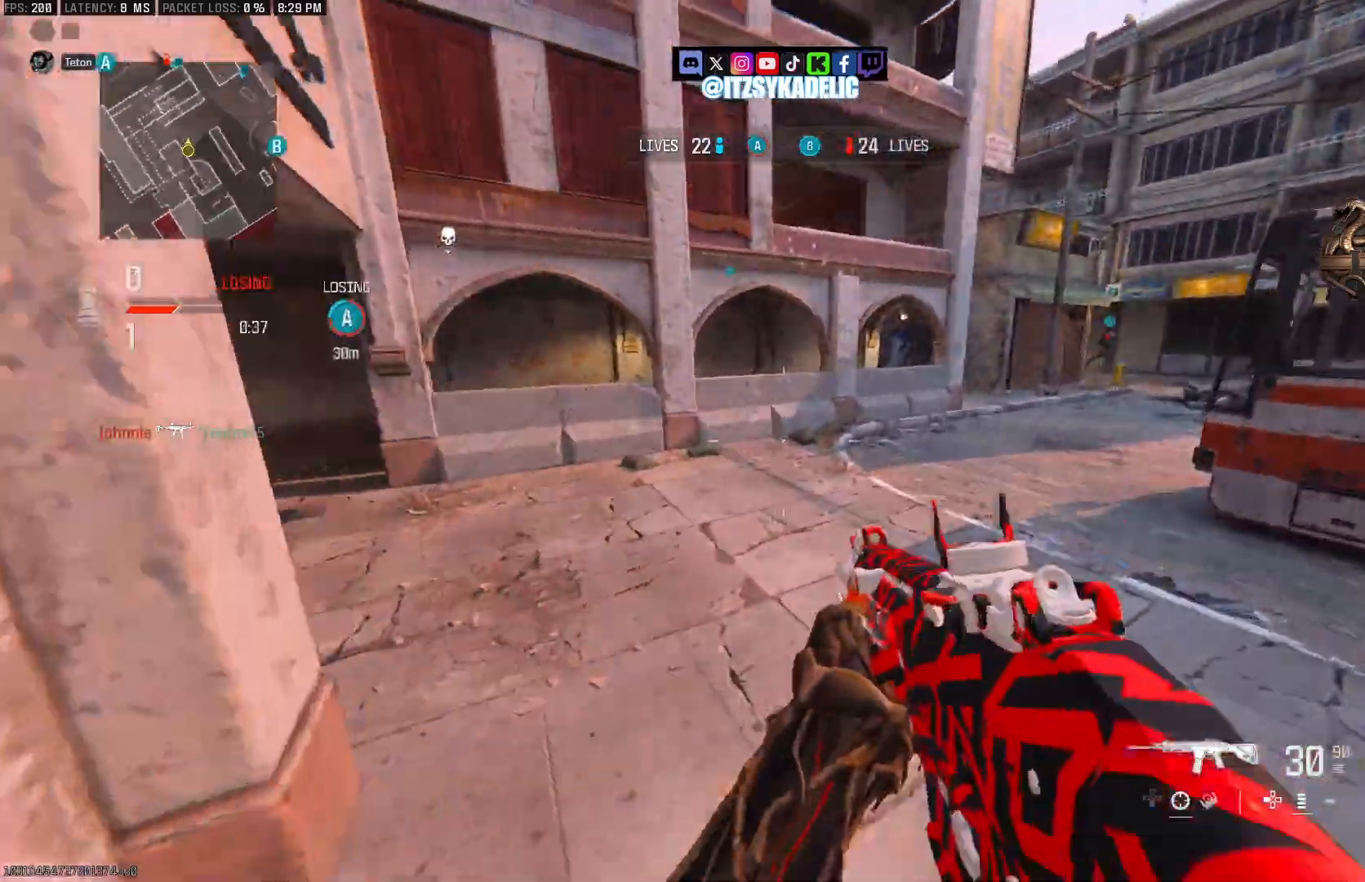
{"buttons": [], "left_stick": "up", "right_stick": "right", "events": [[67, "right_stick", "up-left"], [400, "right_stick", "right"]]}
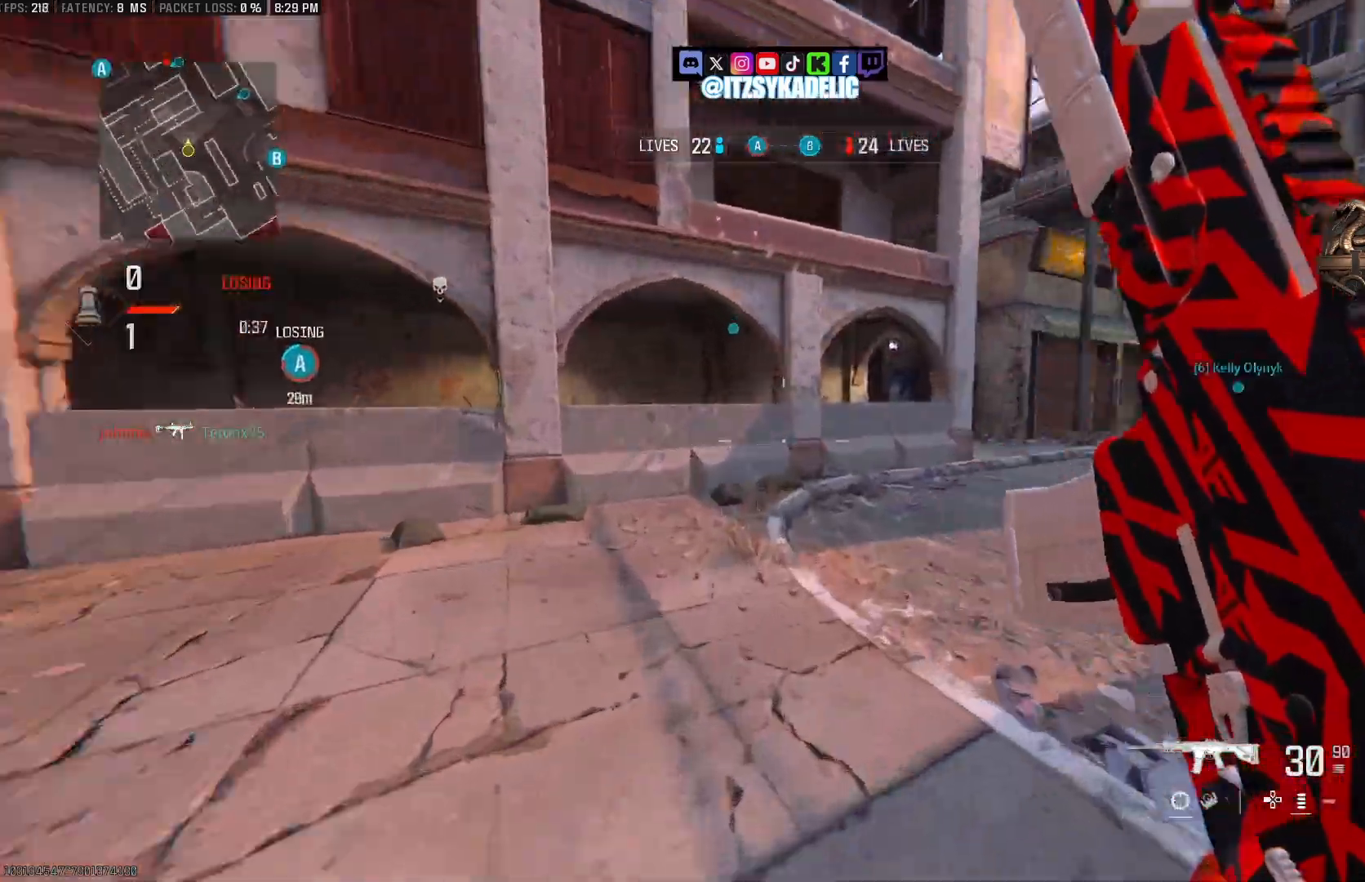
{"buttons": ["L3"], "left_stick": "up", "right_stick": "center", "events": [[67, "CIRCLE", "down"], [183, "CIRCLE", "up"], [250, "CROSS", "down"], [350, "CROSS", "up"], [400, "right_stick", "center"], [433, "L3", "down"]]}
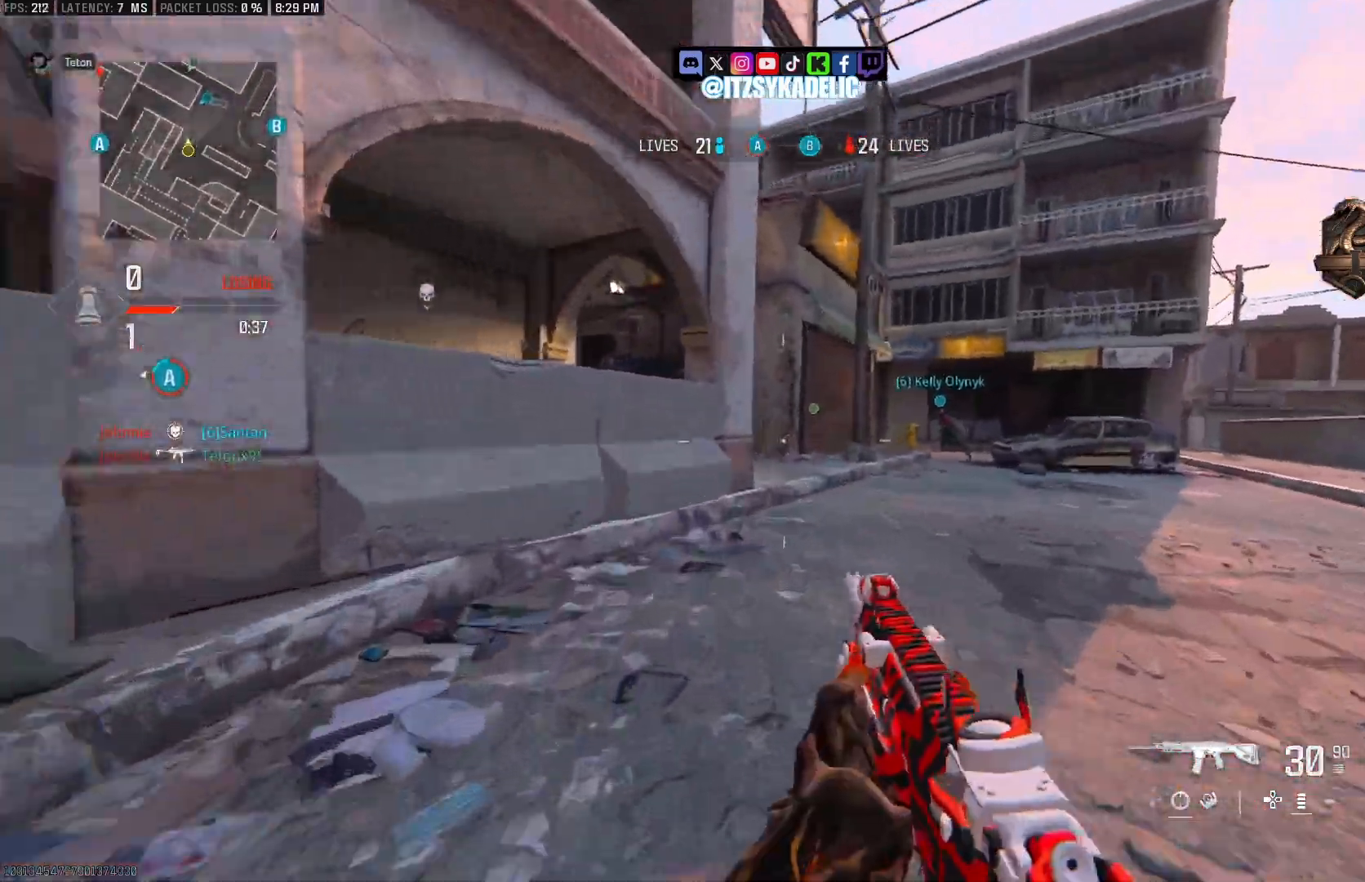
{"buttons": [], "left_stick": "up", "right_stick": "center", "events": [[17, "L3", "up"], [117, "right_stick", "right"], [250, "right_stick", "center"]]}
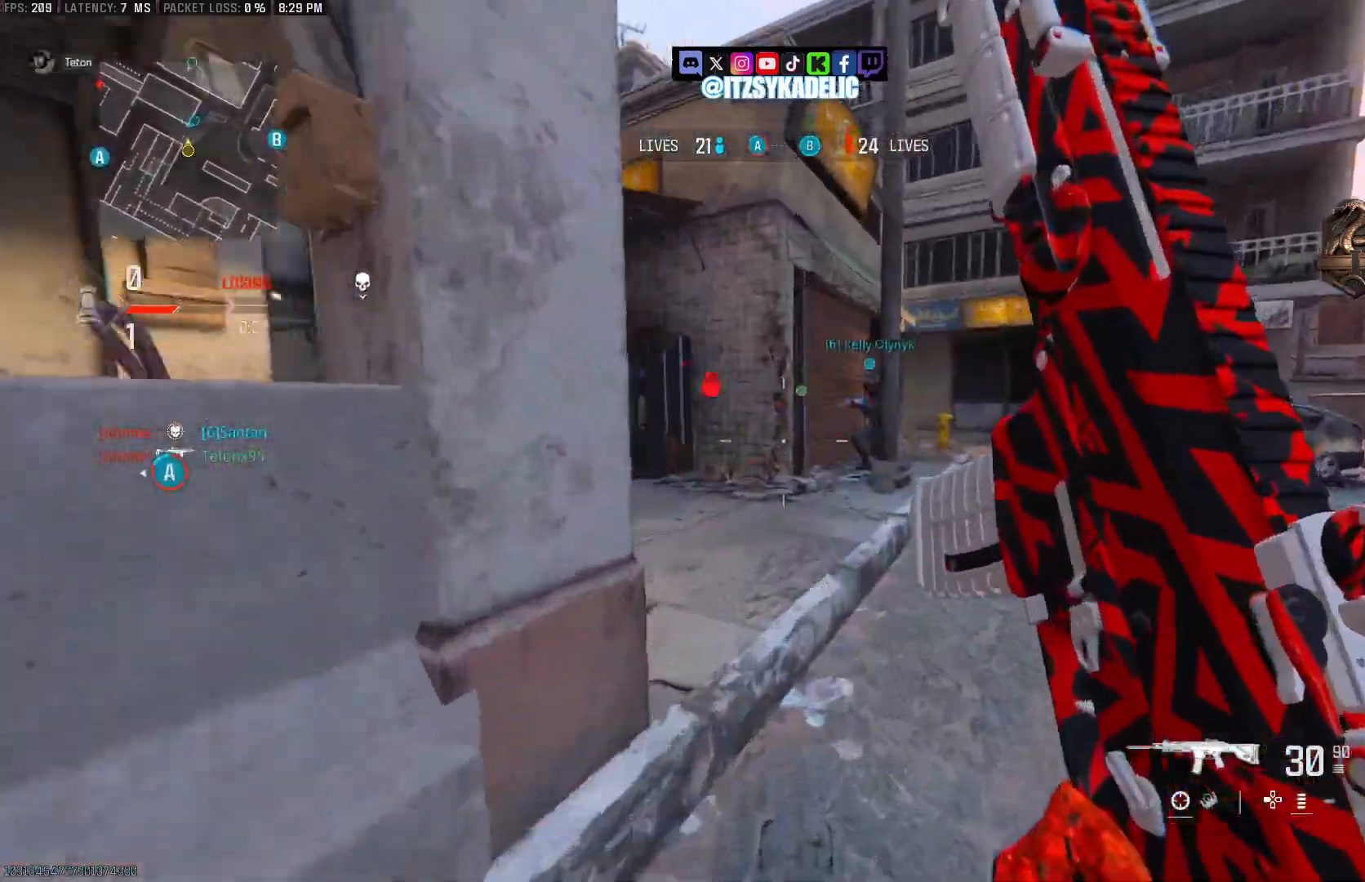
{"buttons": ["CROSS"], "left_stick": "up", "right_stick": "left", "events": [[17, "right_stick", "left"], [217, "CIRCLE", "down"], [317, "CIRCLE", "up"], [333, "right_stick", "center"], [417, "right_stick", "left"], [433, "CROSS", "down"]]}
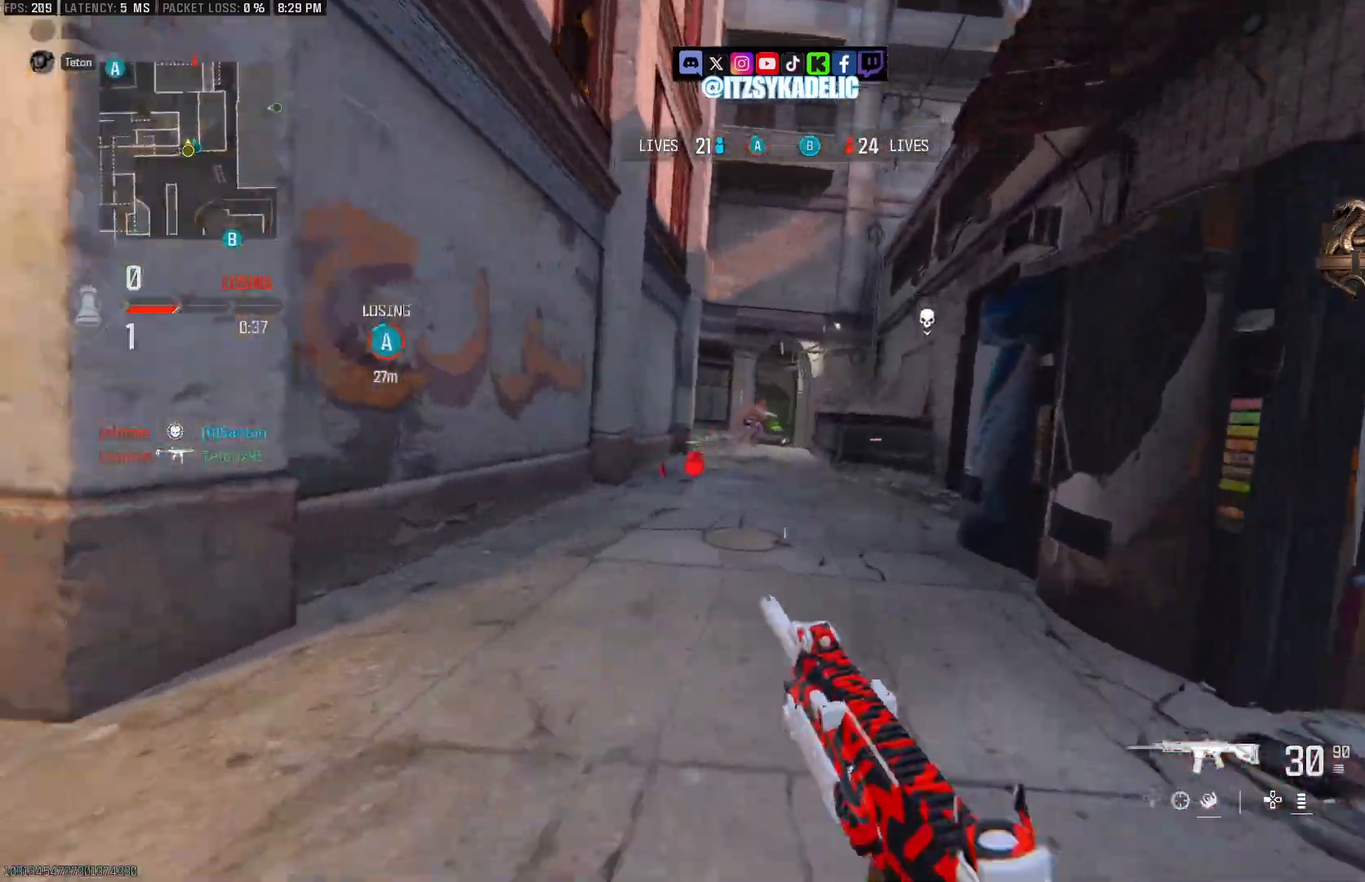
{"buttons": ["CROSS", "L2", "R2"], "left_stick": "left", "right_stick": "right", "events": [[33, "CROSS", "up"], [83, "L3", "down"], [167, "L3", "up"], [217, "L2", "down"], [233, "R2", "down"], [267, "CROSS", "down"], [267, "left_stick", "left"], [283, "right_stick", "up"], [433, "right_stick", "right"]]}
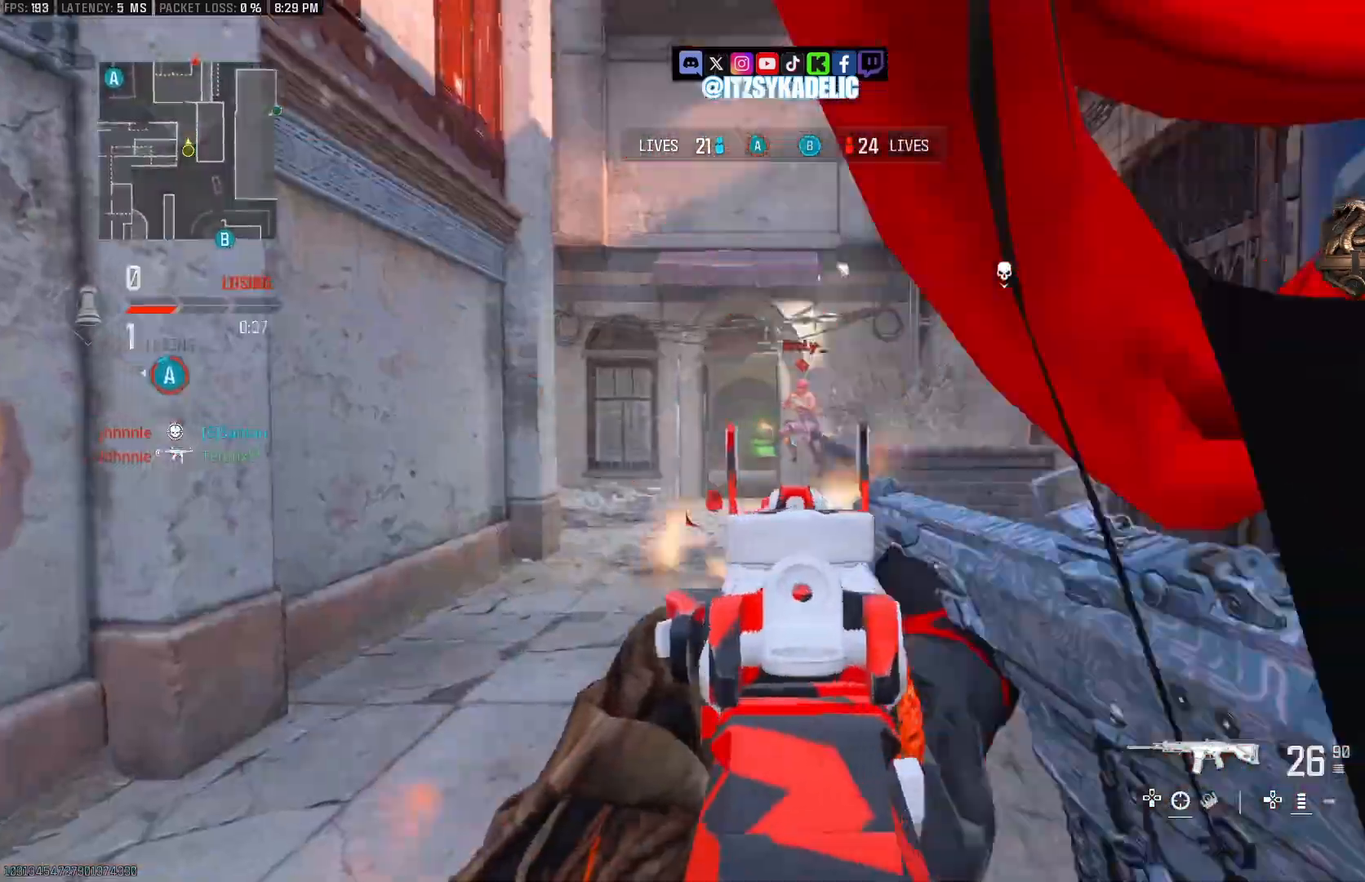
{"buttons": ["CROSS", "L2", "R2"], "left_stick": "left", "right_stick": "center", "events": [[183, "right_stick", "left"], [250, "right_stick", "center"]]}
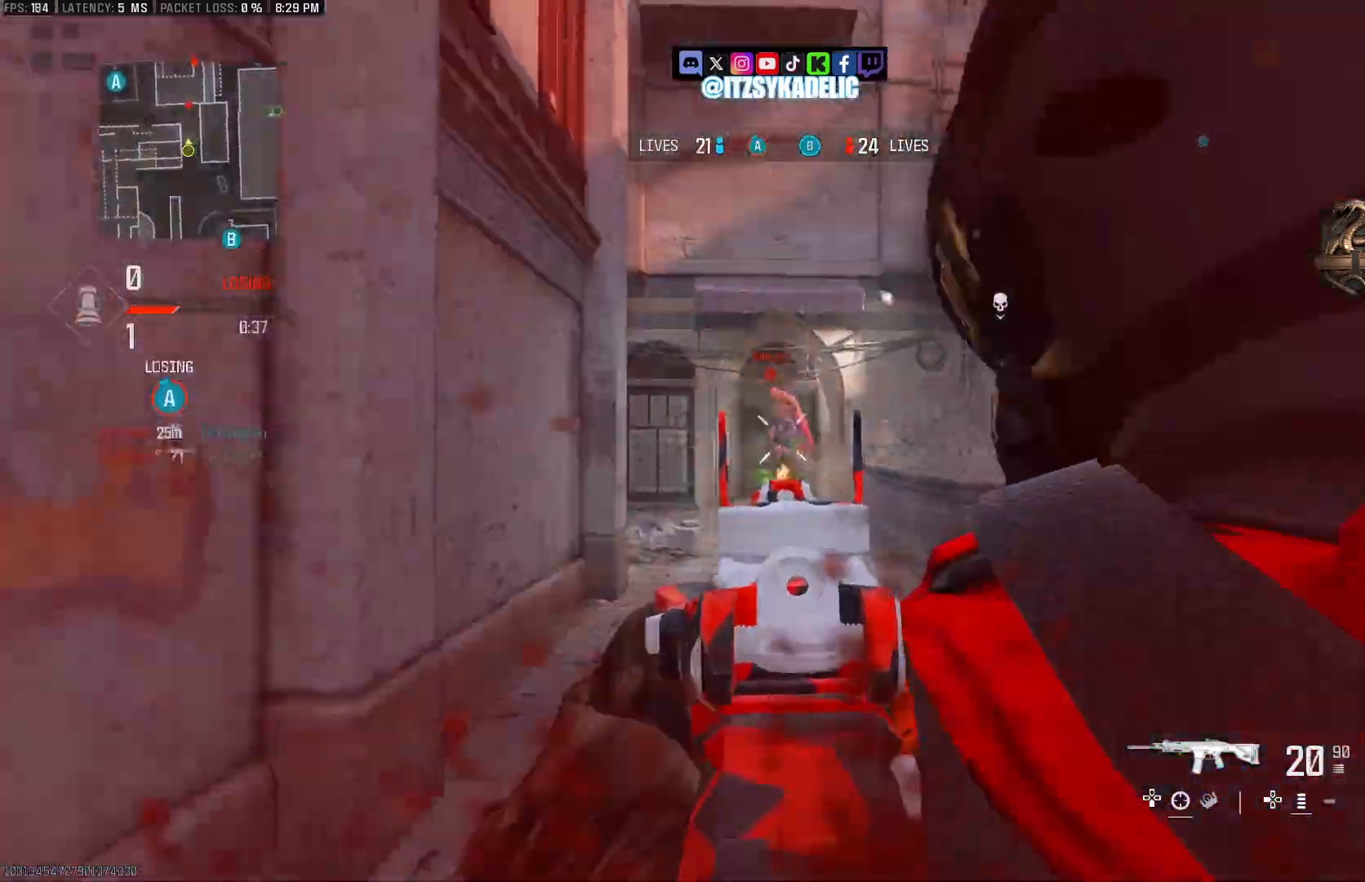
{"buttons": [], "left_stick": "up-right", "right_stick": "down-right", "events": [[17, "right_stick", "down-left"], [67, "left_stick", "up-right"], [117, "right_stick", "center"], [183, "left_stick", "right"], [333, "right_stick", "down"], [400, "CROSS", "up"], [433, "R2", "up"], [450, "left_stick", "up-right"], [450, "right_stick", "down-right"], [467, "L2", "up"]]}
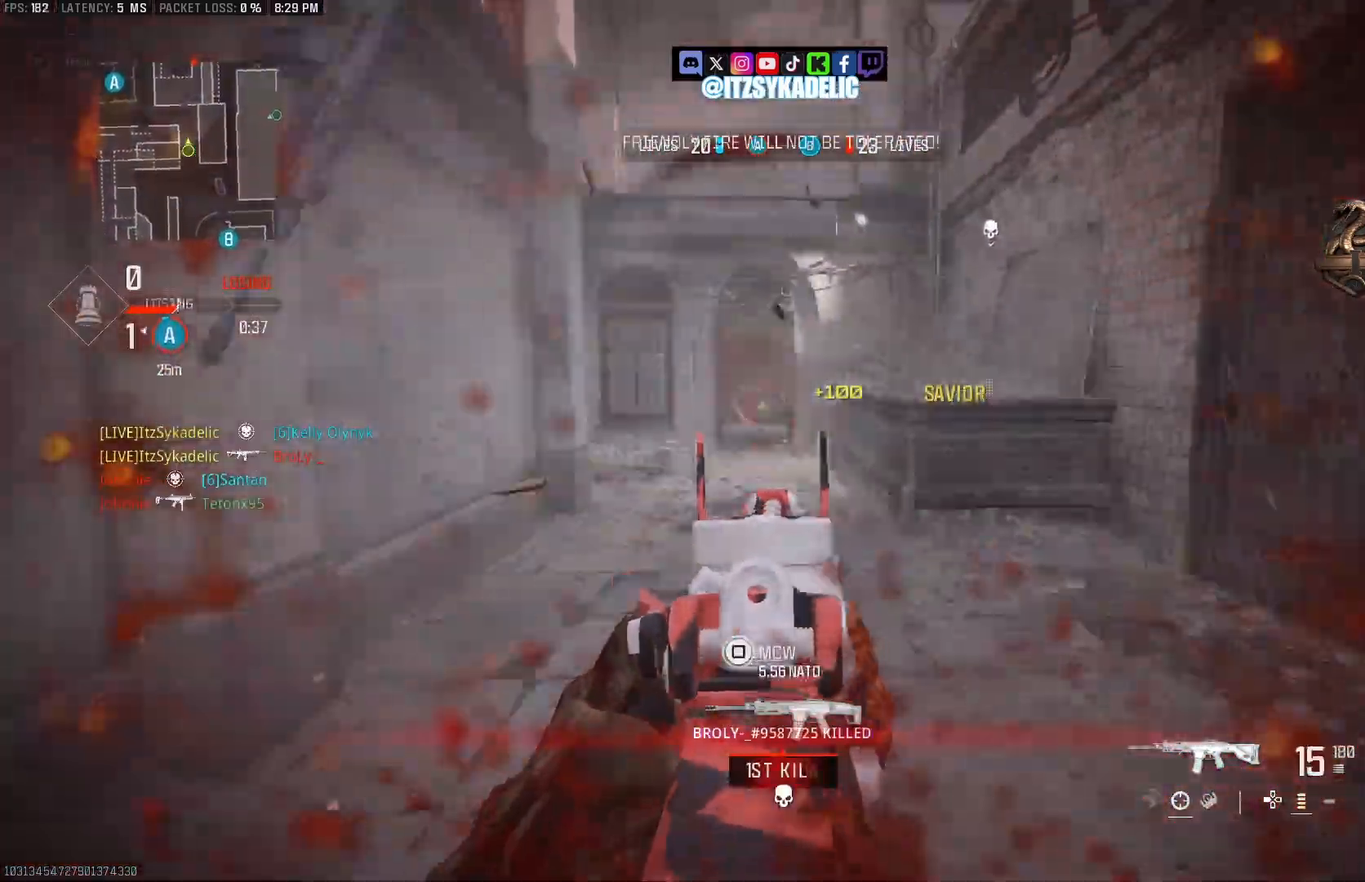
{"buttons": ["L2"], "left_stick": "down-right", "right_stick": "up-left", "events": [[17, "L3", "down"], [83, "right_stick", "center"], [117, "L3", "up"], [167, "right_stick", "left"], [300, "CROSS", "down"], [367, "CROSS", "up"], [400, "L2", "down"], [467, "left_stick", "down-right"], [467, "right_stick", "up-left"]]}
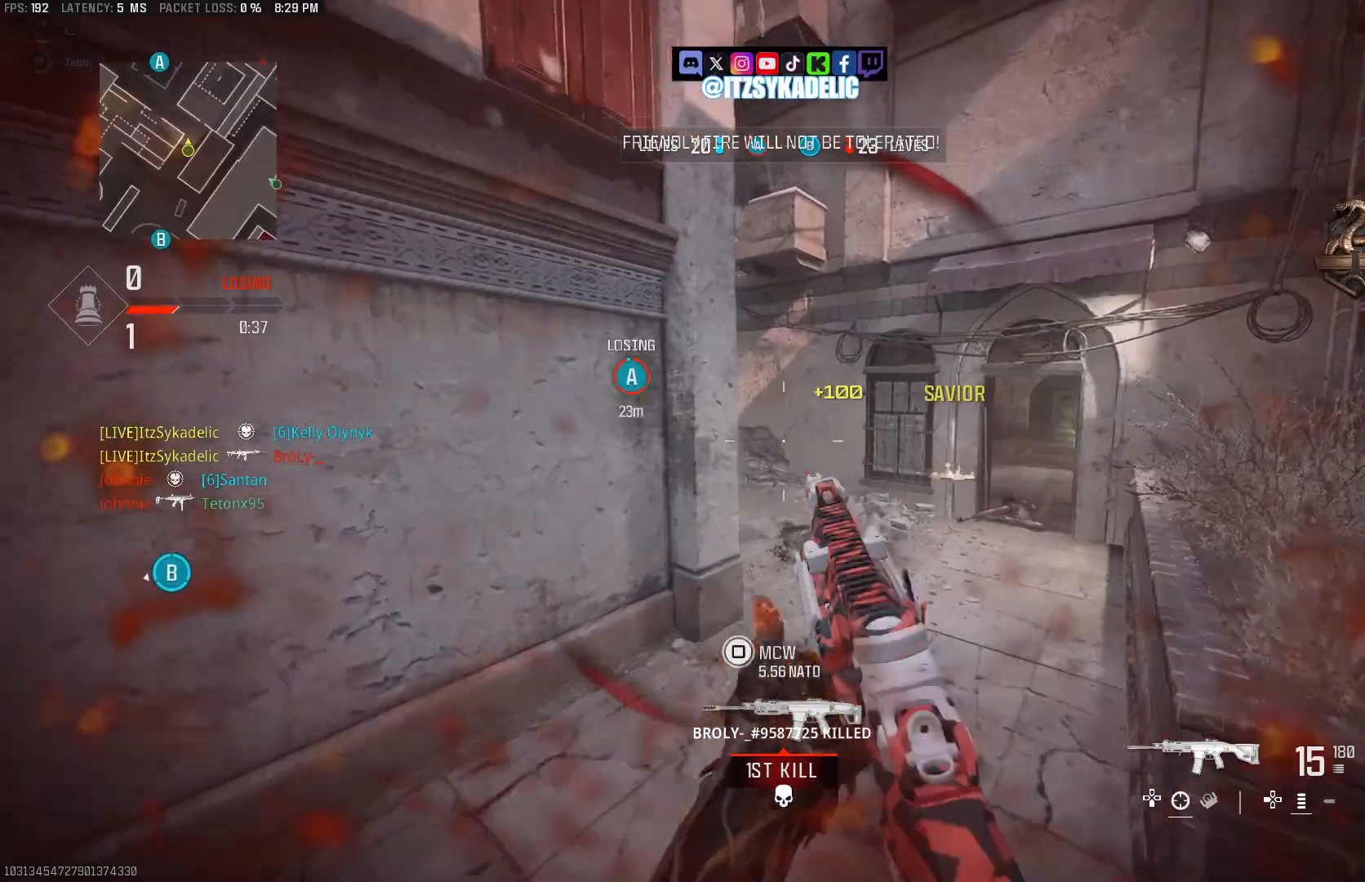
{"buttons": ["L2"], "left_stick": "left", "right_stick": "center", "events": [[117, "left_stick", "down-left"], [250, "left_stick", "left"], [467, "right_stick", "center"]]}
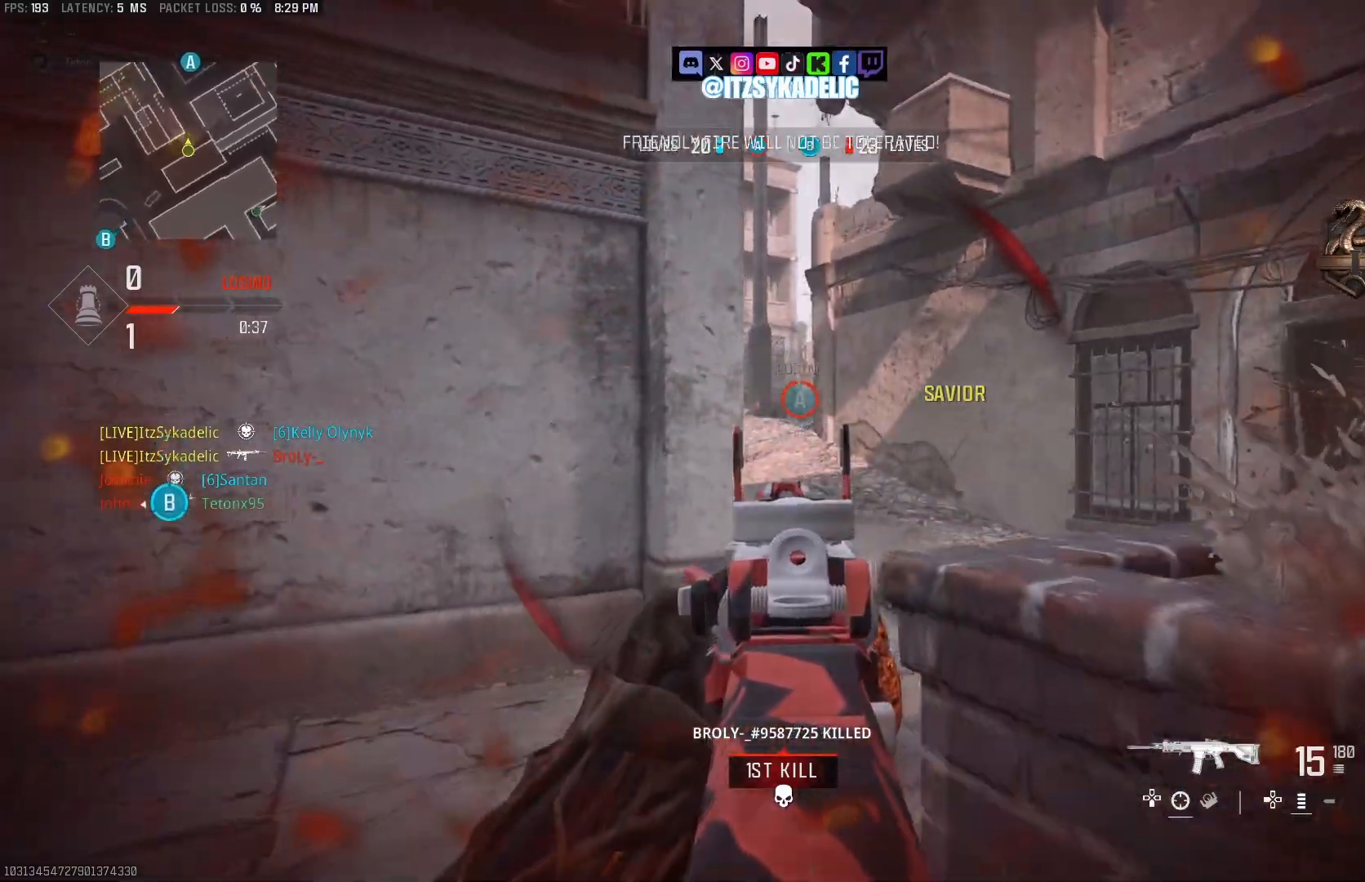
{"buttons": [], "left_stick": "up-right", "right_stick": "up", "events": [[17, "left_stick", "up-left"], [33, "right_stick", "right"], [250, "L2", "up"], [350, "left_stick", "up-right"], [400, "right_stick", "up"]]}
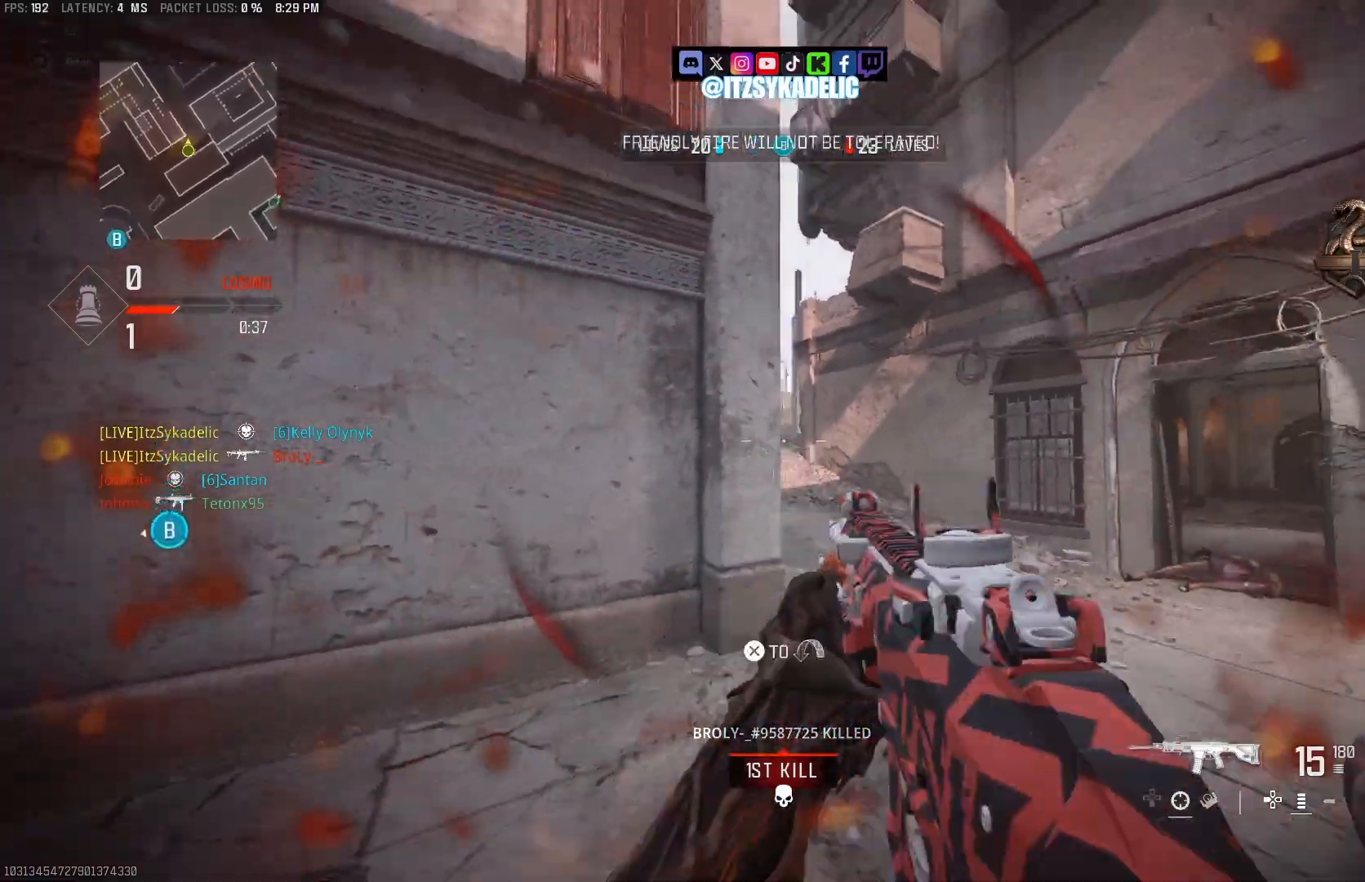
{"buttons": [], "left_stick": "right", "right_stick": "right", "events": [[83, "R1", "down"], [183, "R1", "up"], [200, "right_stick", "up-left"], [433, "left_stick", "right"], [450, "right_stick", "right"]]}
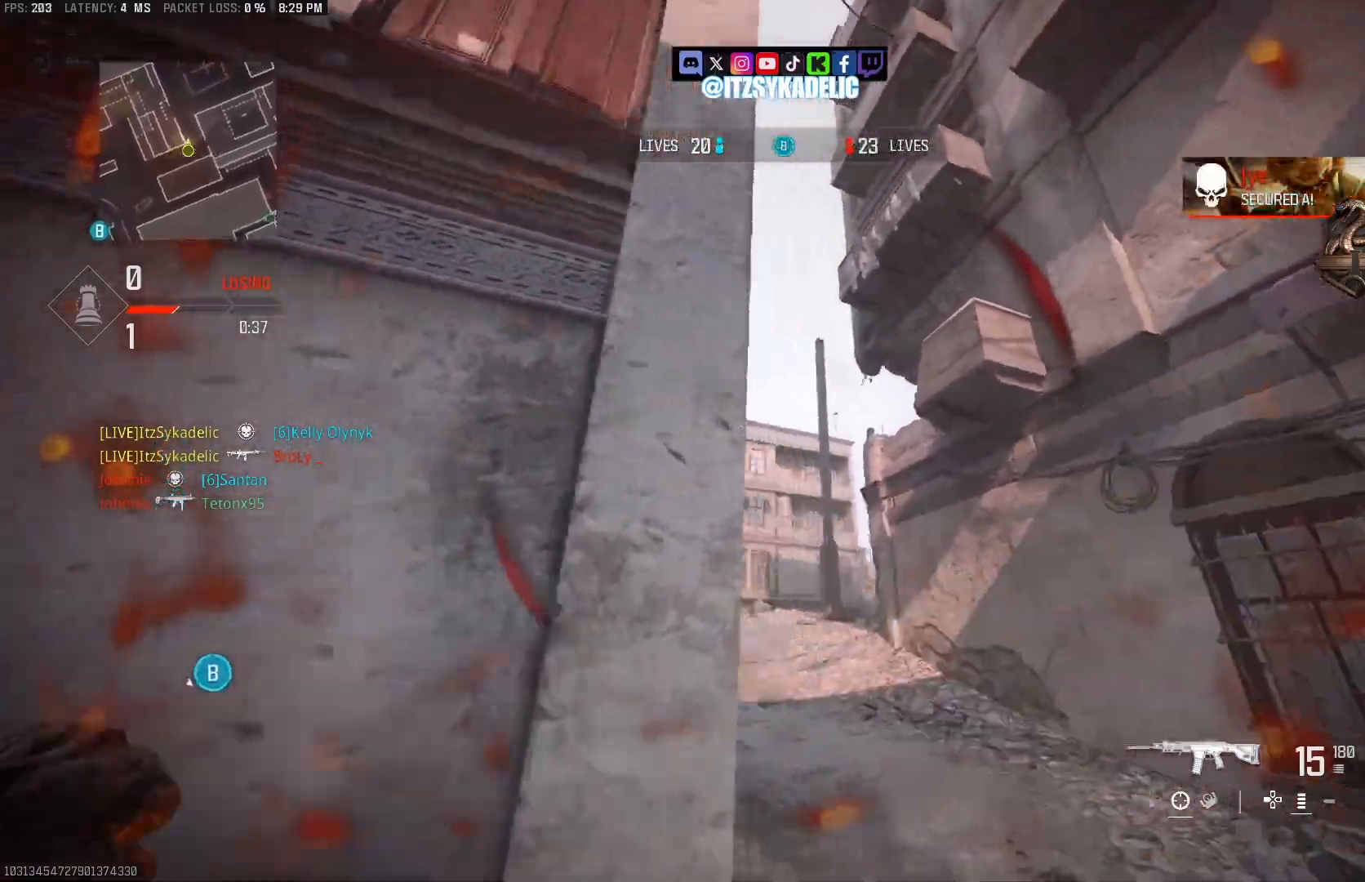
{"buttons": [], "left_stick": "up-left", "right_stick": "left", "events": [[33, "right_stick", "center"], [100, "left_stick", "down"], [133, "right_stick", "left"], [167, "left_stick", "left"], [283, "left_stick", "up-left"], [317, "L3", "down"], [417, "L3", "up"]]}
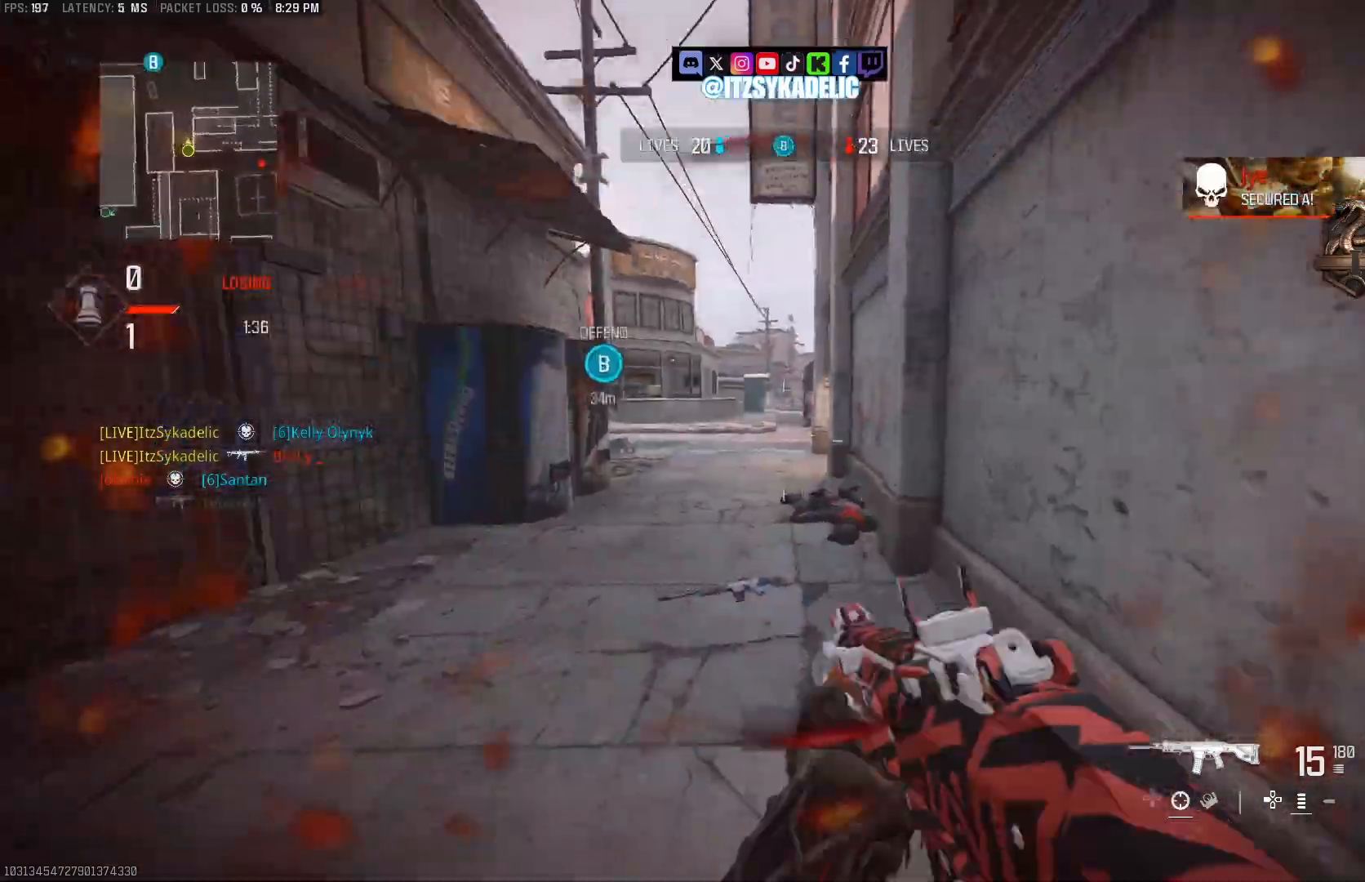
{"buttons": [], "left_stick": "up", "right_stick": "left", "events": [[100, "CROSS", "down"], [100, "right_stick", "center"], [167, "left_stick", "up"], [183, "CROSS", "up"], [217, "SQUARE", "down"], [317, "SQUARE", "up"], [467, "right_stick", "left"]]}
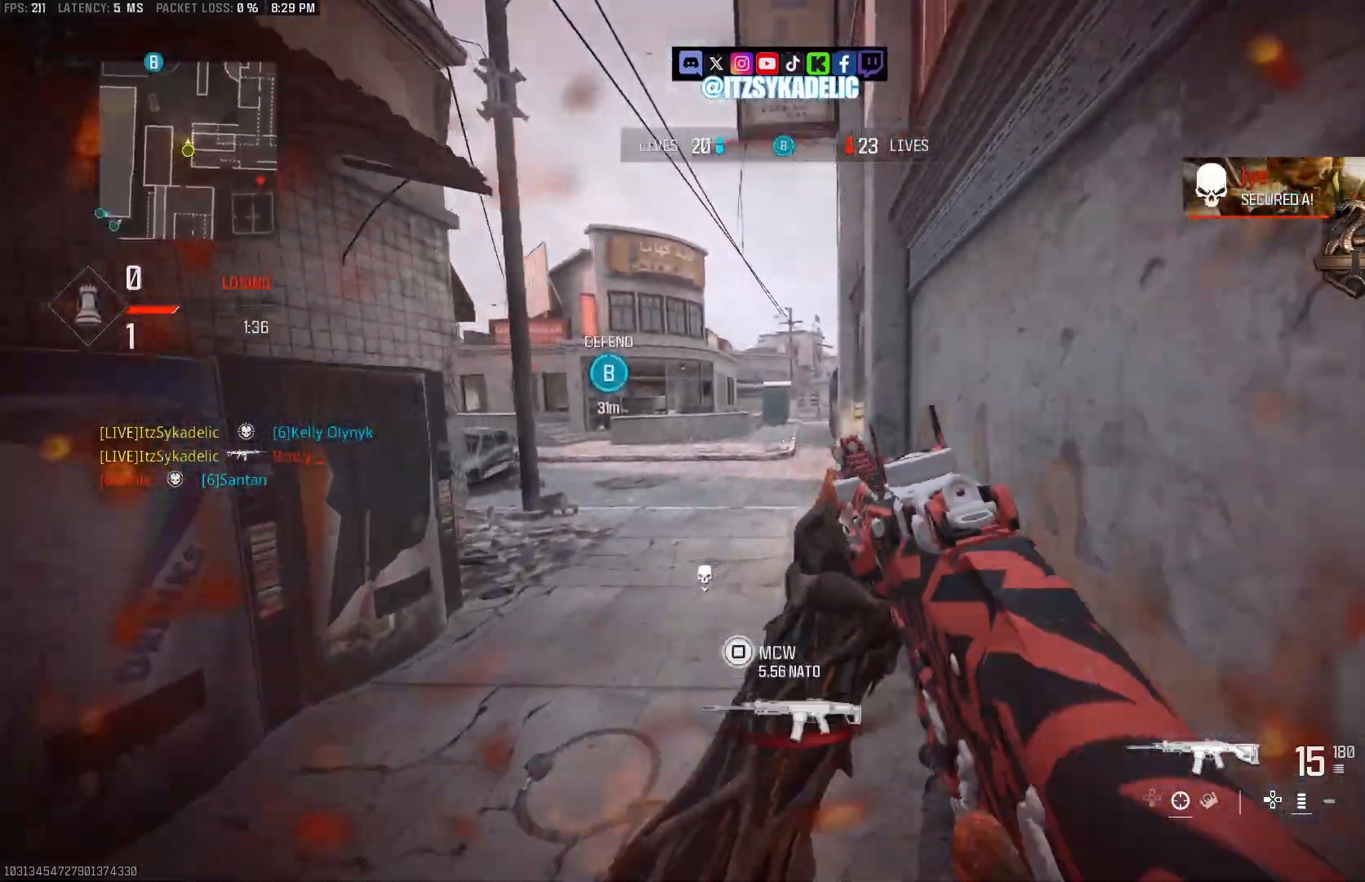
{"buttons": [], "left_stick": "up", "right_stick": "right", "events": [[117, "right_stick", "center"], [333, "right_stick", "right"]]}
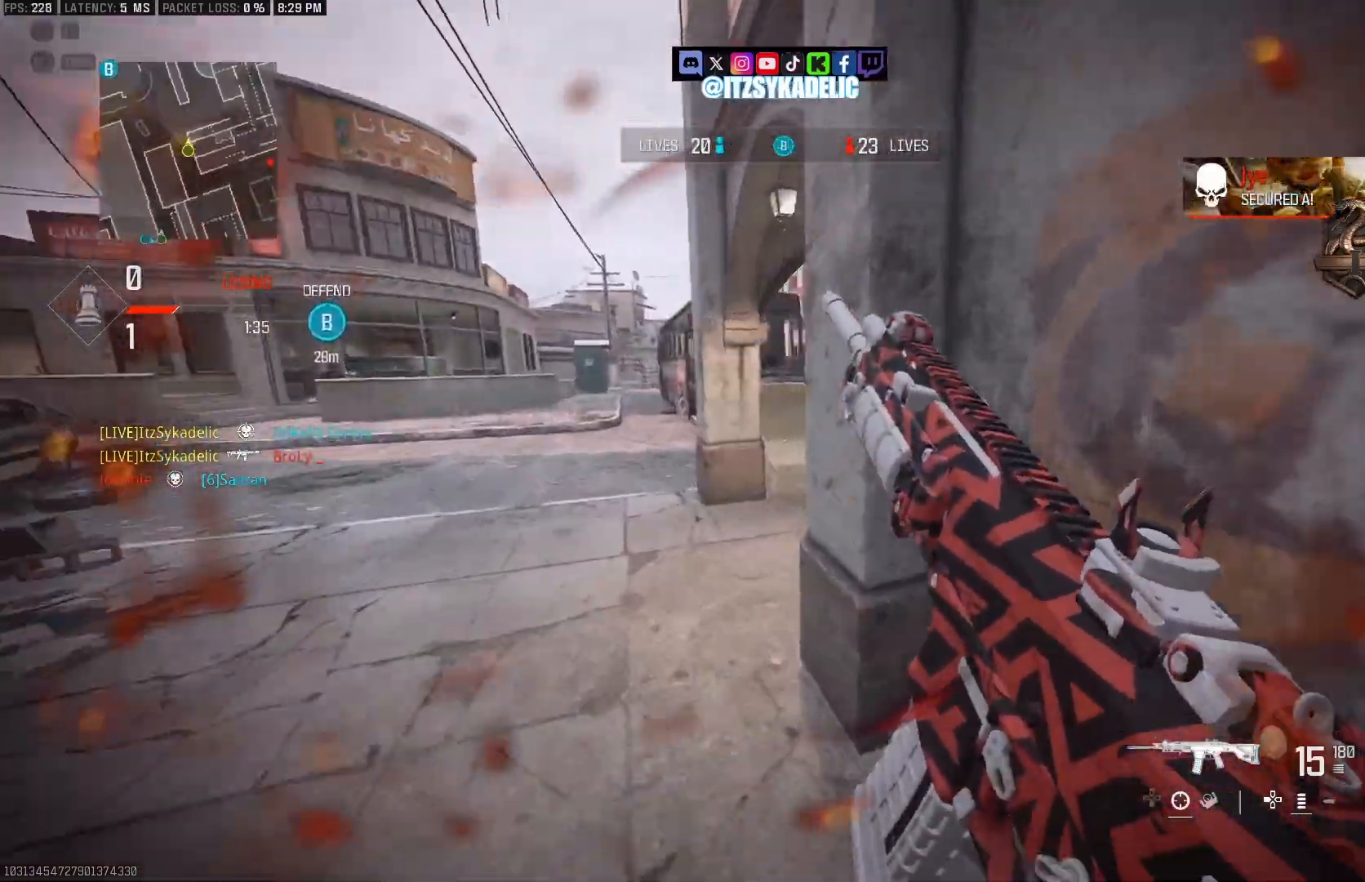
{"buttons": [], "left_stick": "up", "right_stick": "right", "events": []}
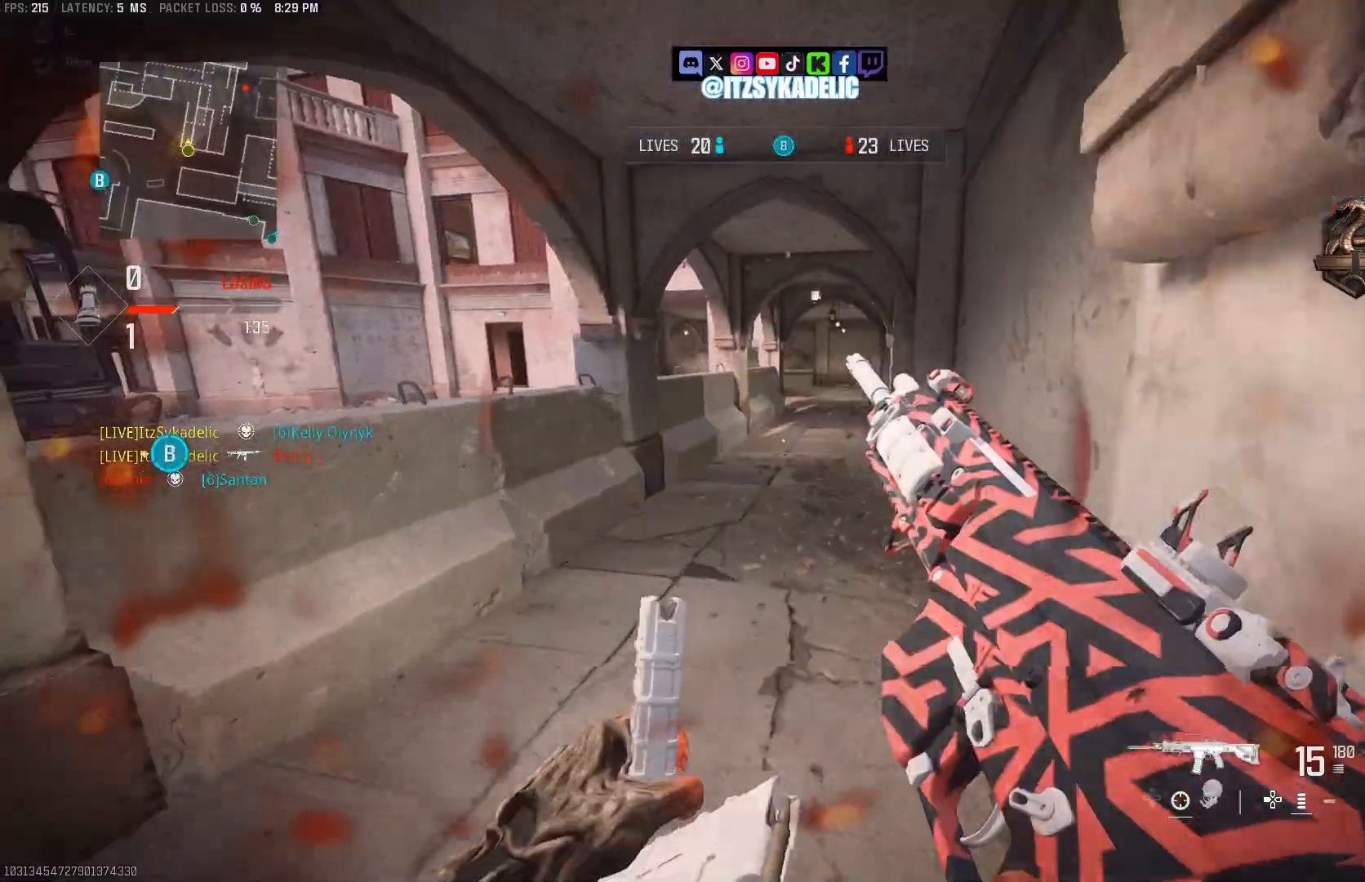
{"buttons": ["CIRCLE"], "left_stick": "right", "right_stick": "up-left", "events": [[67, "right_stick", "center"], [133, "right_stick", "up-left"], [150, "CIRCLE", "down"], [267, "left_stick", "right"]]}
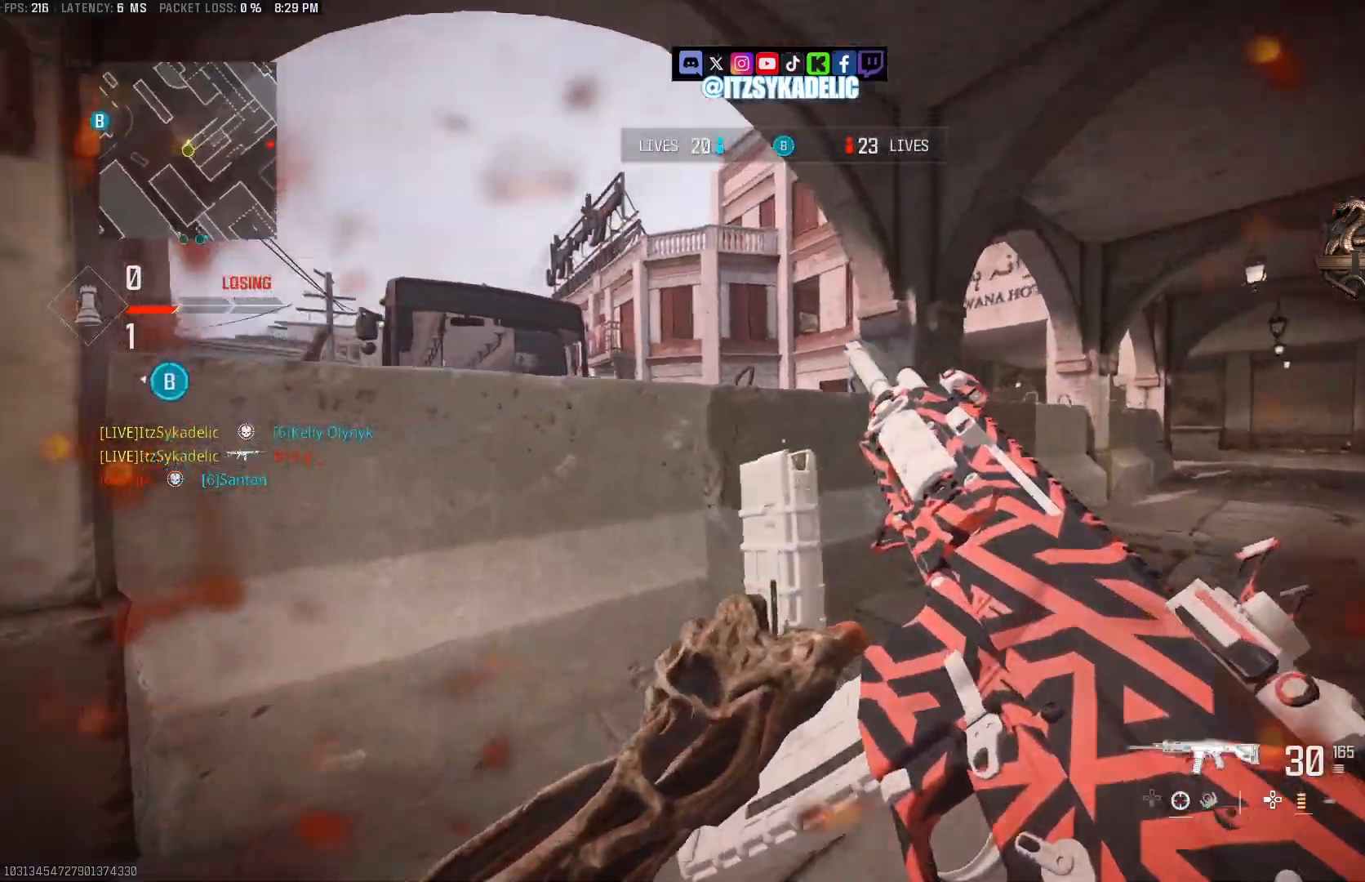
{"buttons": [], "left_stick": "up-right", "right_stick": "left", "events": [[150, "right_stick", "left"], [250, "CIRCLE", "up"], [400, "left_stick", "up-right"], [433, "right_stick", "center"], [483, "right_stick", "left"]]}
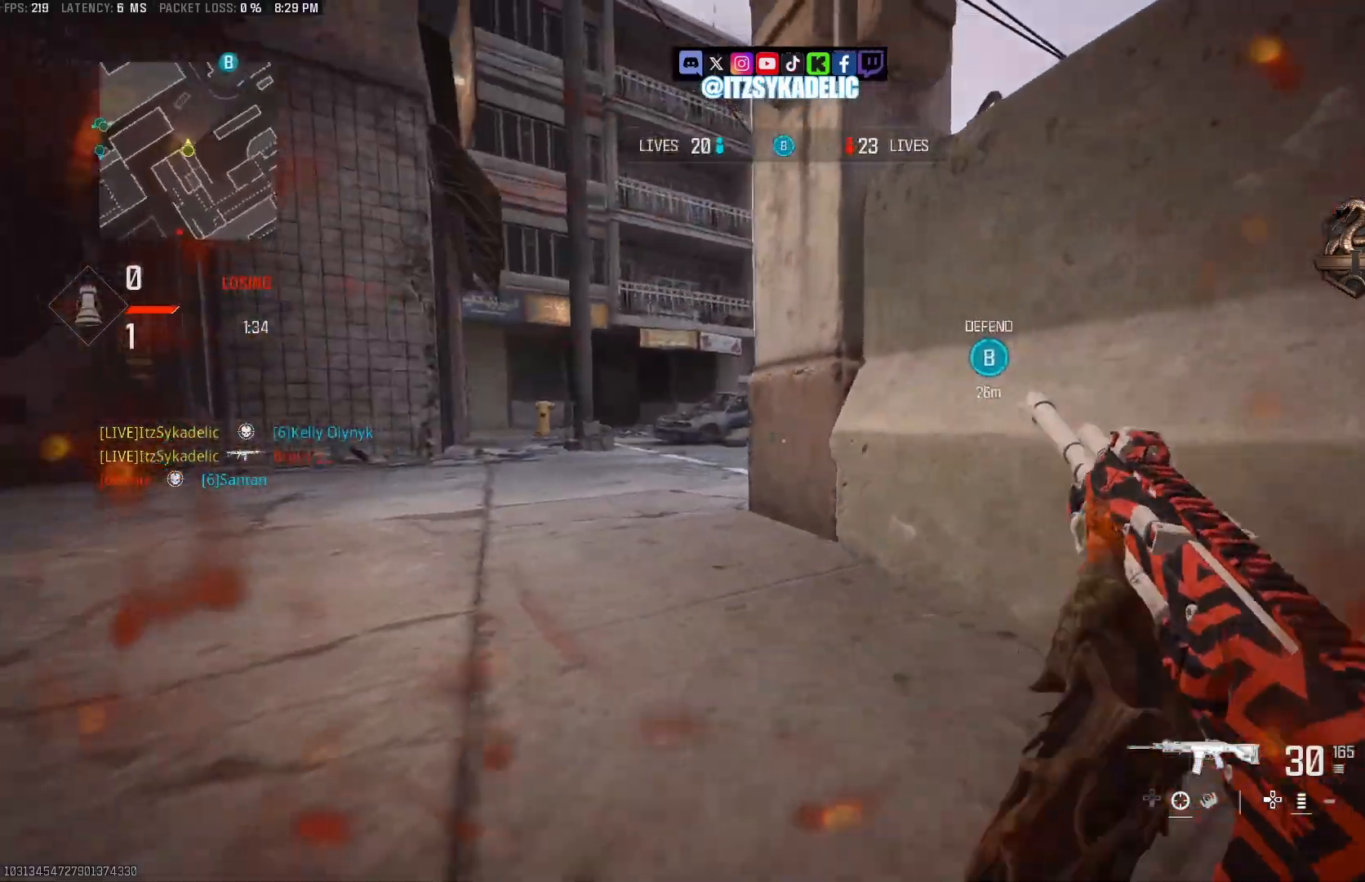
{"buttons": ["TOUCHPAD"], "left_stick": "up-right", "right_stick": "up-left", "events": [[183, "L3", "down"], [250, "right_stick", "up-left"], [283, "L3", "up"], [450, "TOUCHPAD", "down"]]}
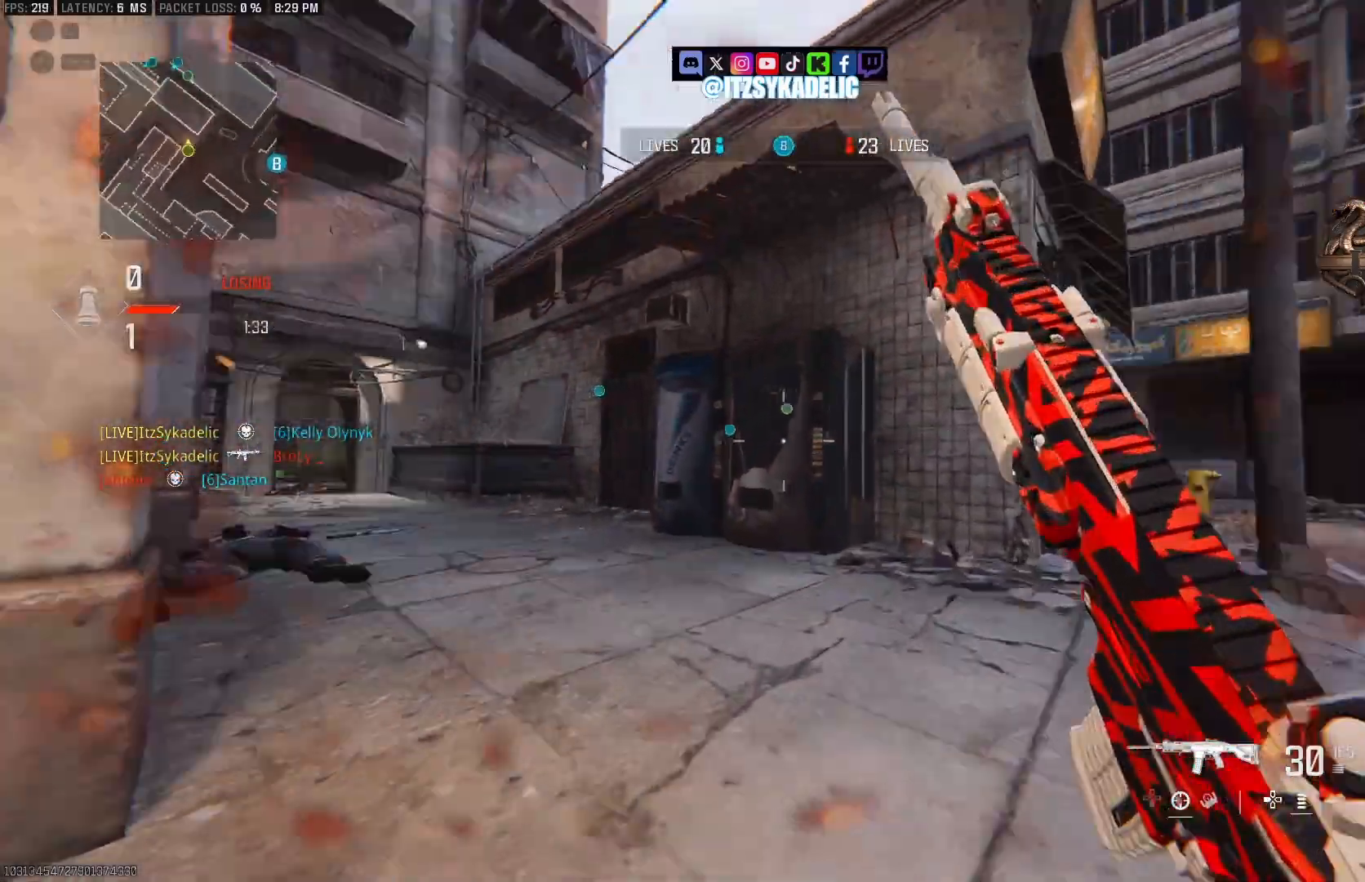
{"buttons": [], "left_stick": "down-left", "right_stick": "down-right", "events": [[33, "left_stick", "up"], [33, "right_stick", "left"], [167, "right_stick", "center"], [183, "L1", "down"], [200, "R1", "down"], [250, "TOUCHPAD", "up"], [250, "right_stick", "left"], [283, "R1", "up"], [300, "L1", "up"], [317, "left_stick", "down"], [333, "right_stick", "down-left"], [367, "TOUCHPAD", "down"], [433, "left_stick", "down-left"], [450, "right_stick", "center"], [500, "TOUCHPAD", "up"], [500, "right_stick", "down-right"]]}
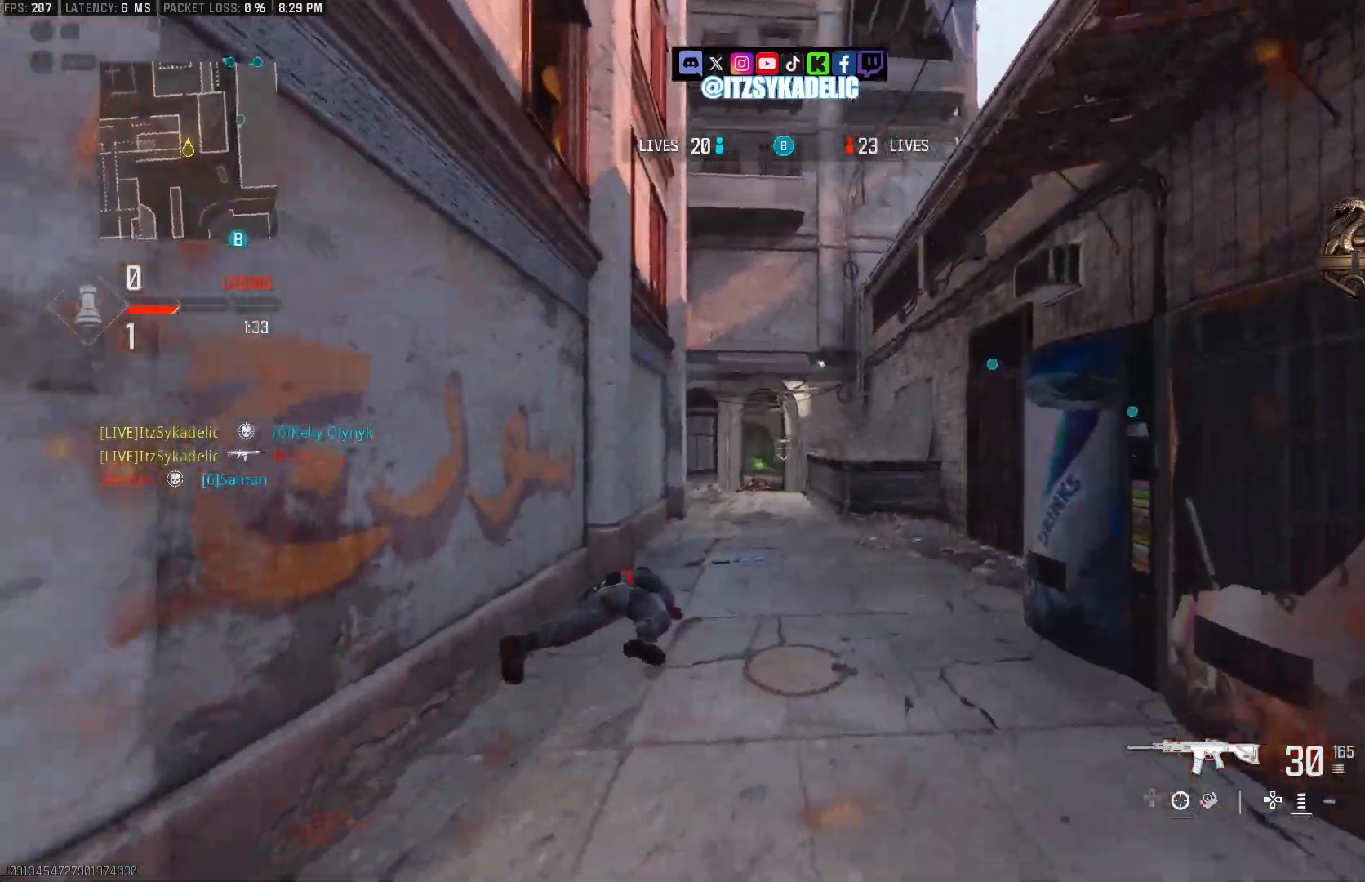
{"buttons": [], "left_stick": "up-right", "right_stick": "center", "events": [[17, "right_stick", "right"], [217, "right_stick", "center"], [350, "left_stick", "down-right"], [400, "left_stick", "up-right"]]}
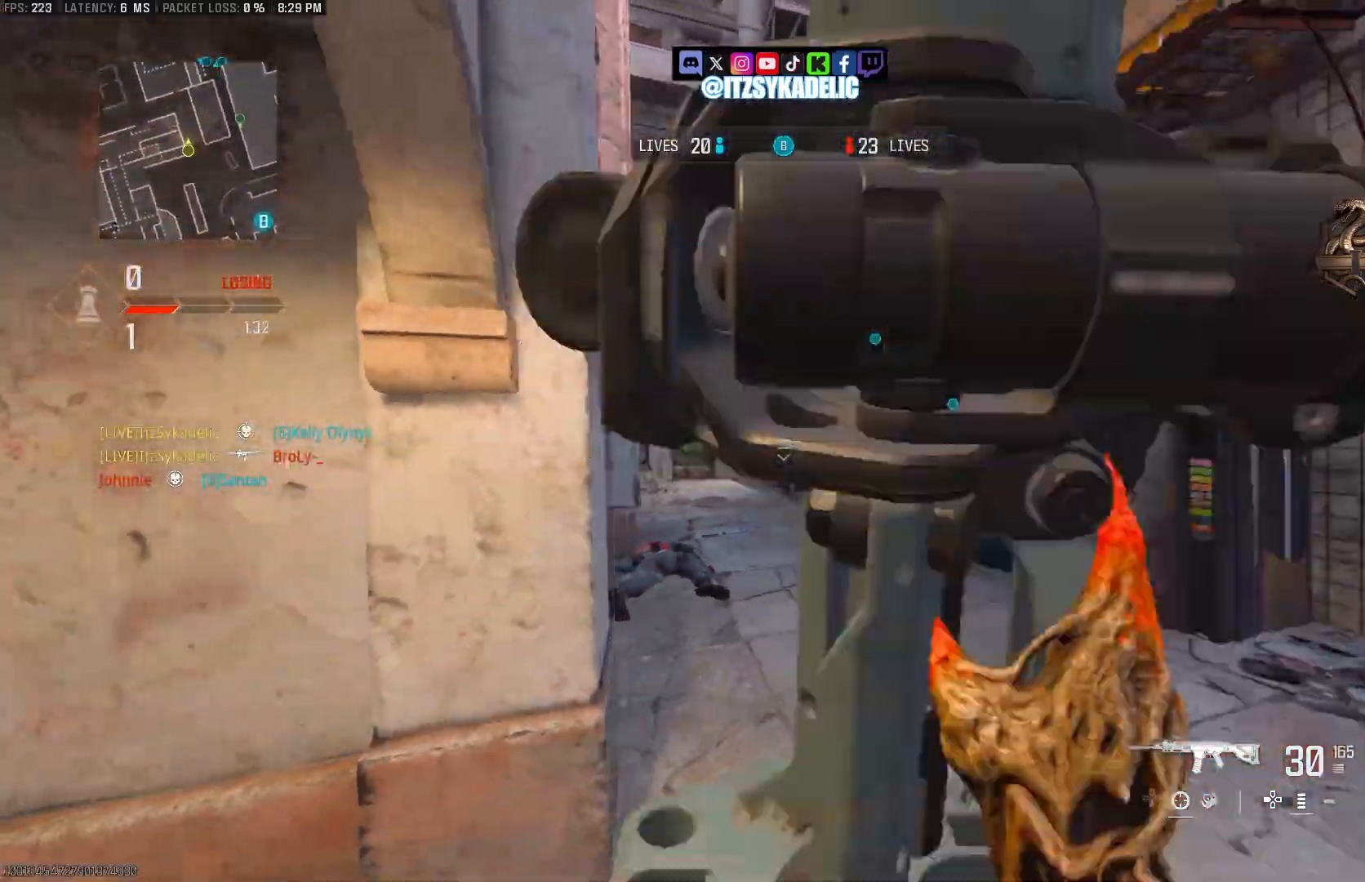
{"buttons": ["L1"], "left_stick": "up-right", "right_stick": "down-left", "events": [[83, "right_stick", "up-left"], [300, "right_stick", "left"], [450, "L1", "down"], [467, "right_stick", "down-left"]]}